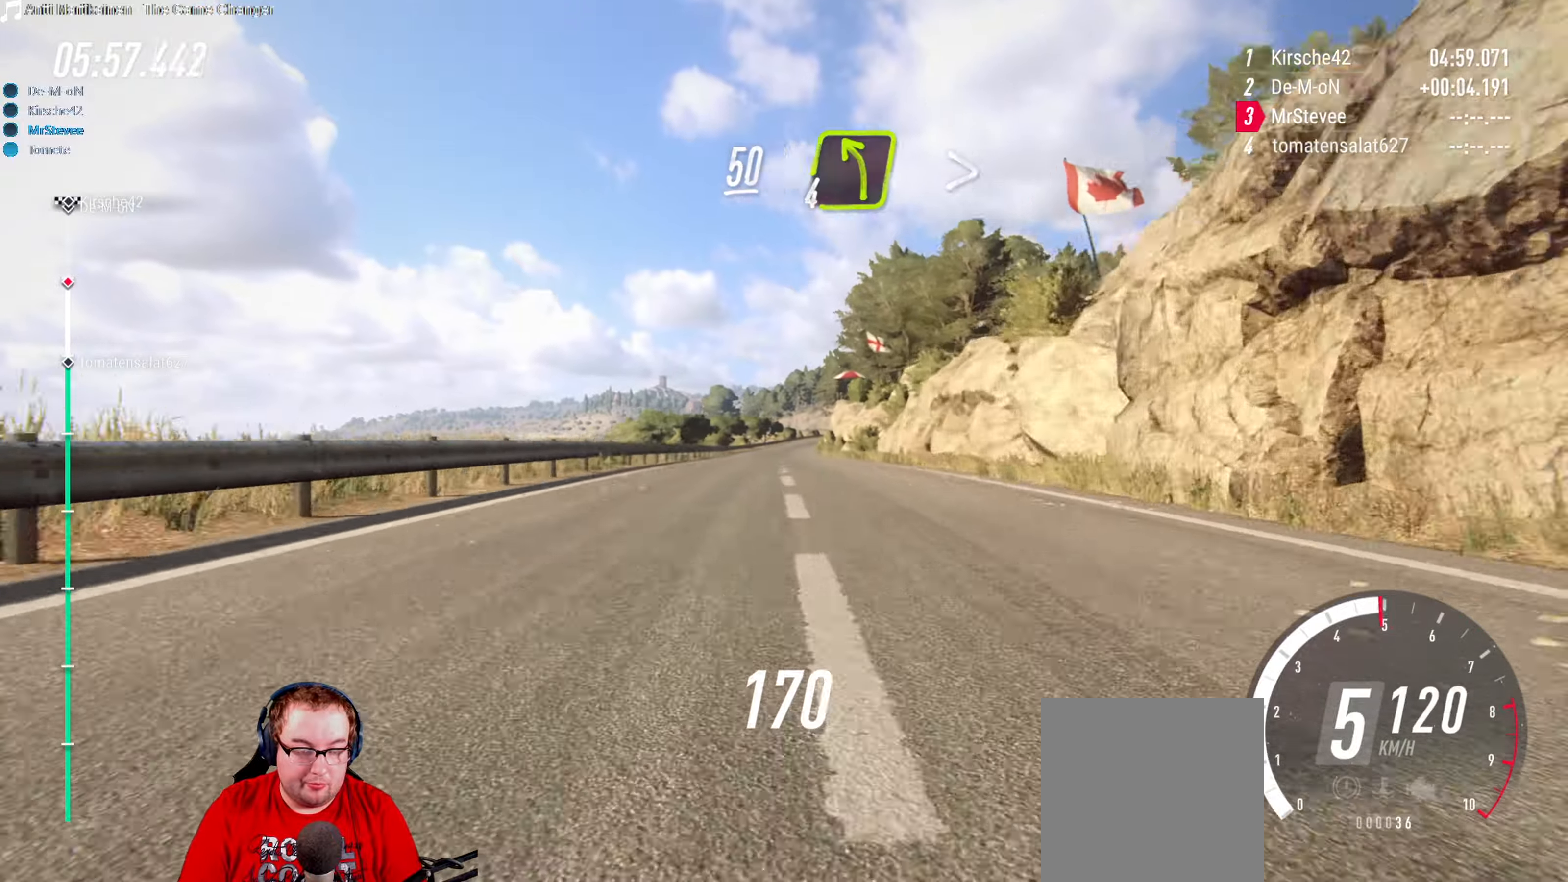
Gameplay with a controller (Xbox layout); each line is a JSON object with the inputs held at the frame after it. "events" lists button and stick changes between this image and that frame as [ms after this image, input, new state], when the widget could be followed in between. Not read: L3 R3.
{"buttons": [], "left_stick": "center", "right_stick": "center", "events": [[84, "left_stick", "right"], [150, "L2", "down"], [200, "left_stick", "center"], [417, "L2", "up"]]}
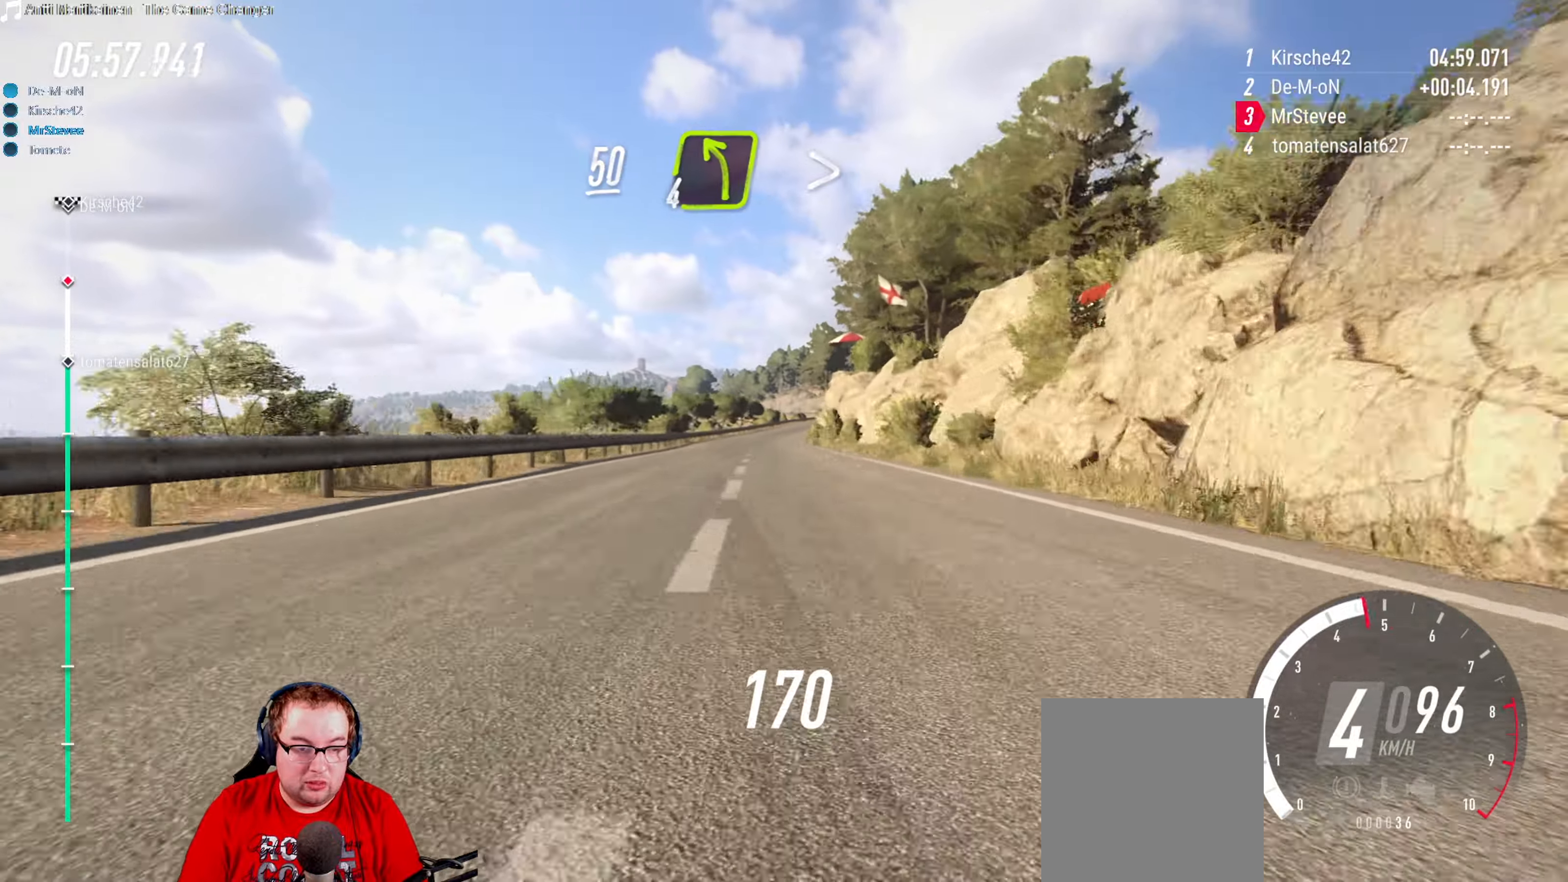
{"buttons": ["R2"], "left_stick": "down-left", "right_stick": "center", "events": [[34, "left_stick", "down-left"], [150, "left_stick", "center"], [200, "R2", "down"], [434, "left_stick", "down-left"]]}
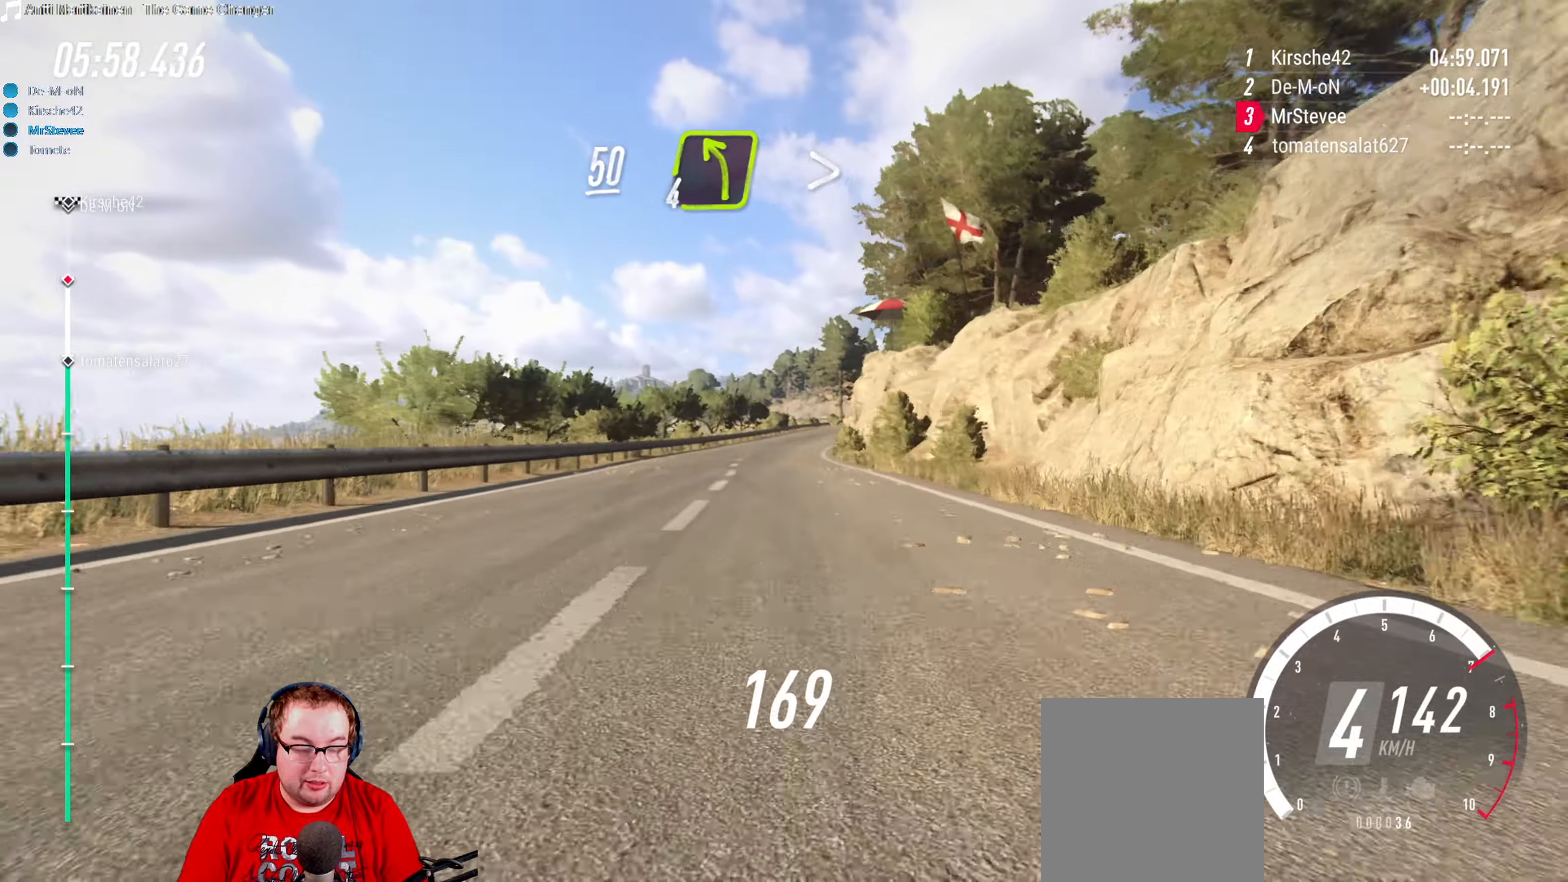
{"buttons": ["L2"], "left_stick": "right", "right_stick": "center", "events": [[50, "left_stick", "center"], [234, "left_stick", "right"], [384, "L2", "down"], [434, "R2", "up"]]}
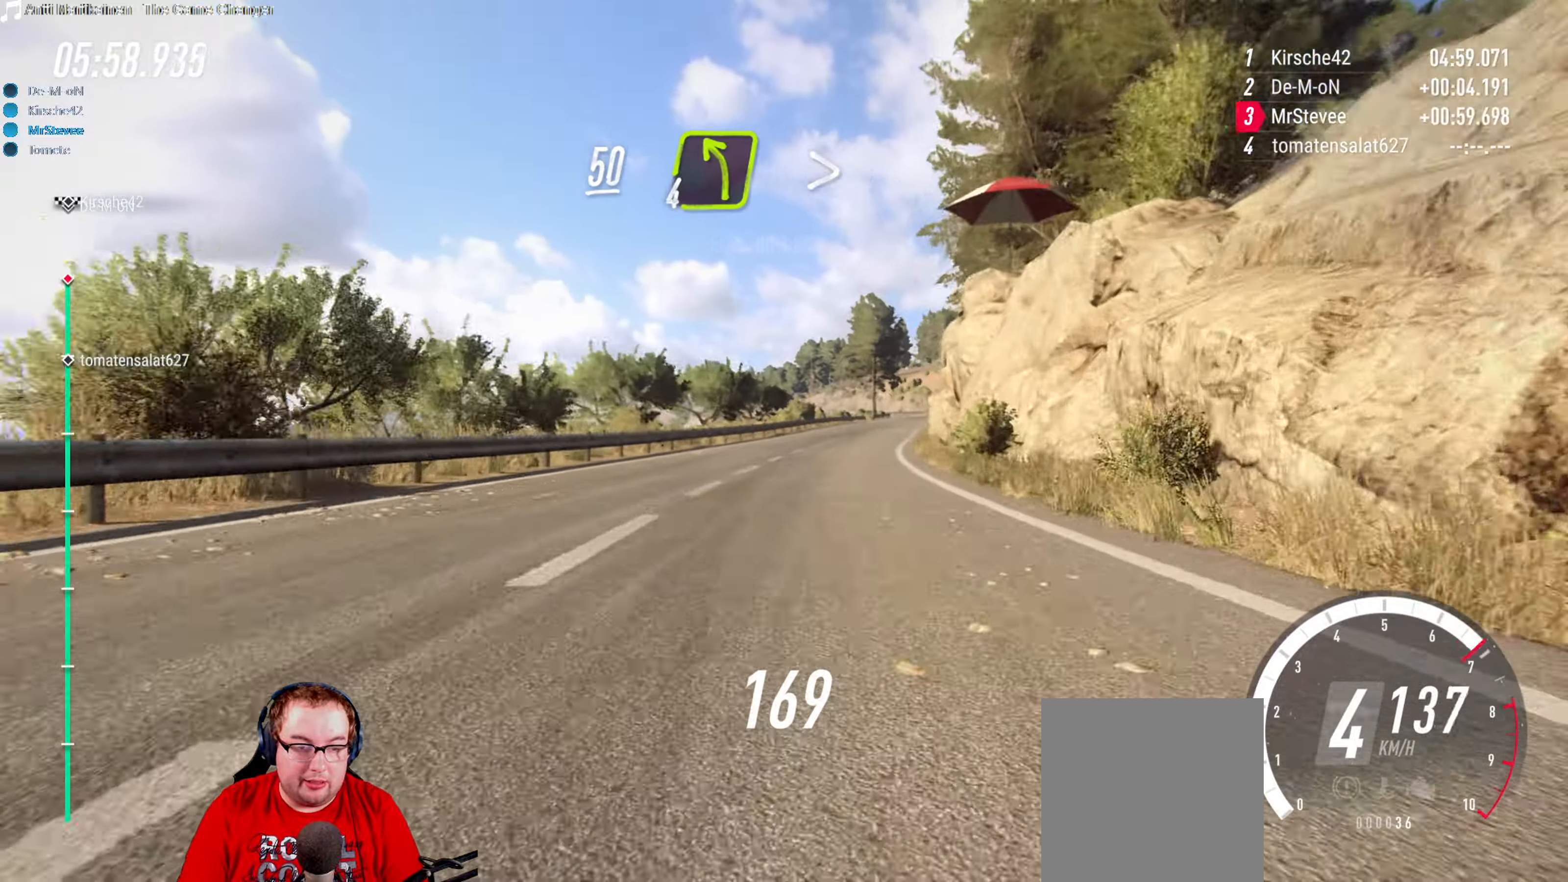
{"buttons": ["R2"], "left_stick": "down-left", "right_stick": "center", "events": [[100, "L2", "up"], [184, "left_stick", "center"], [284, "left_stick", "right"], [384, "left_stick", "center"], [434, "R2", "down"], [484, "left_stick", "down-left"]]}
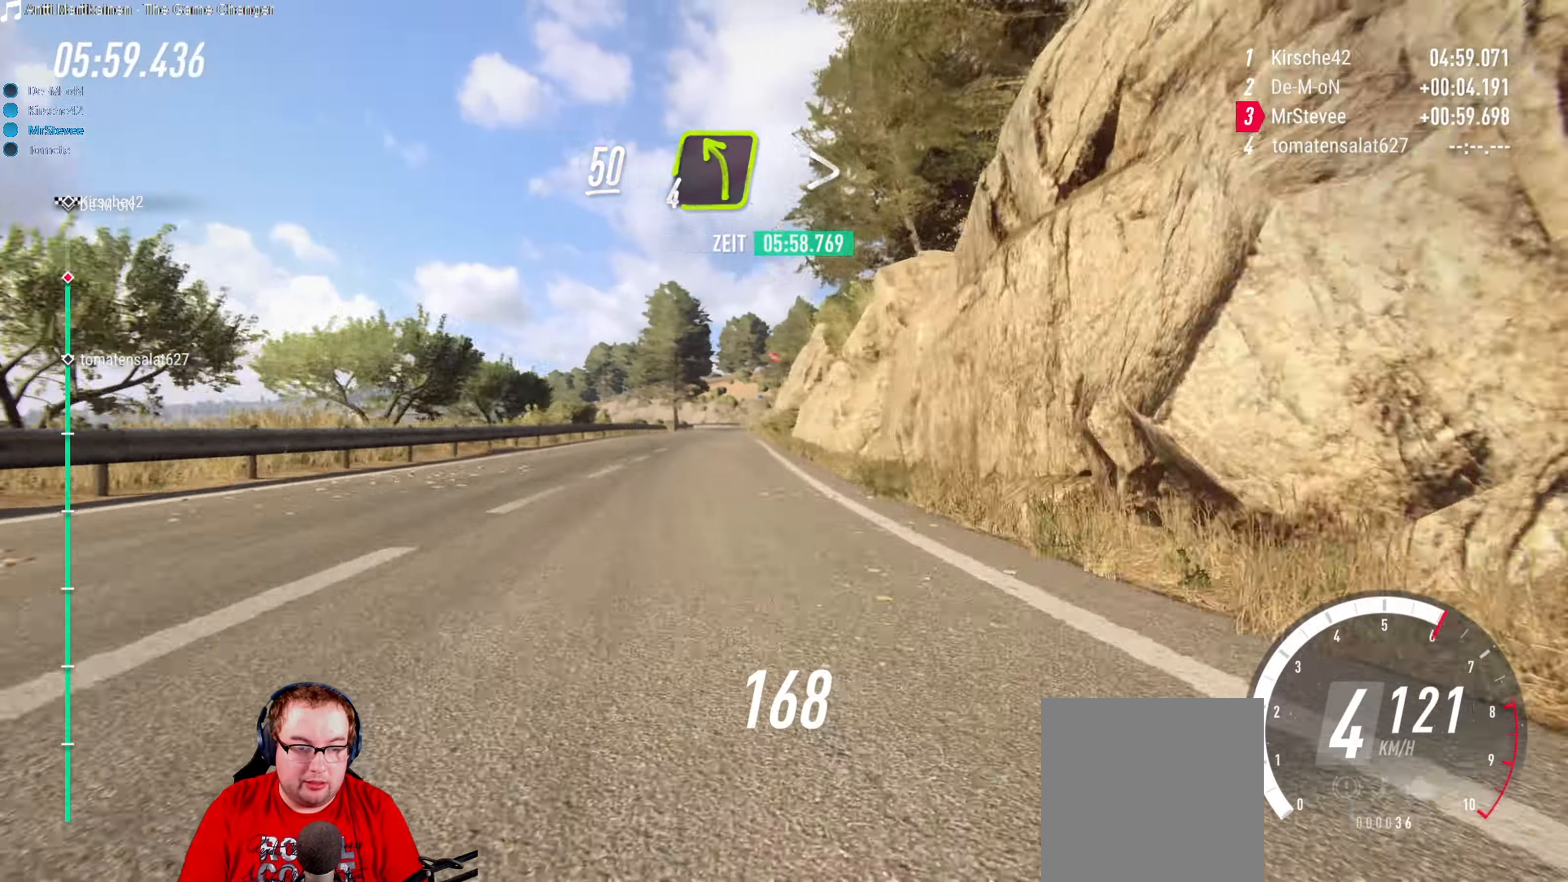
{"buttons": ["R2"], "left_stick": "center", "right_stick": "center", "events": [[134, "R2", "up"], [300, "R2", "down"], [317, "left_stick", "center"]]}
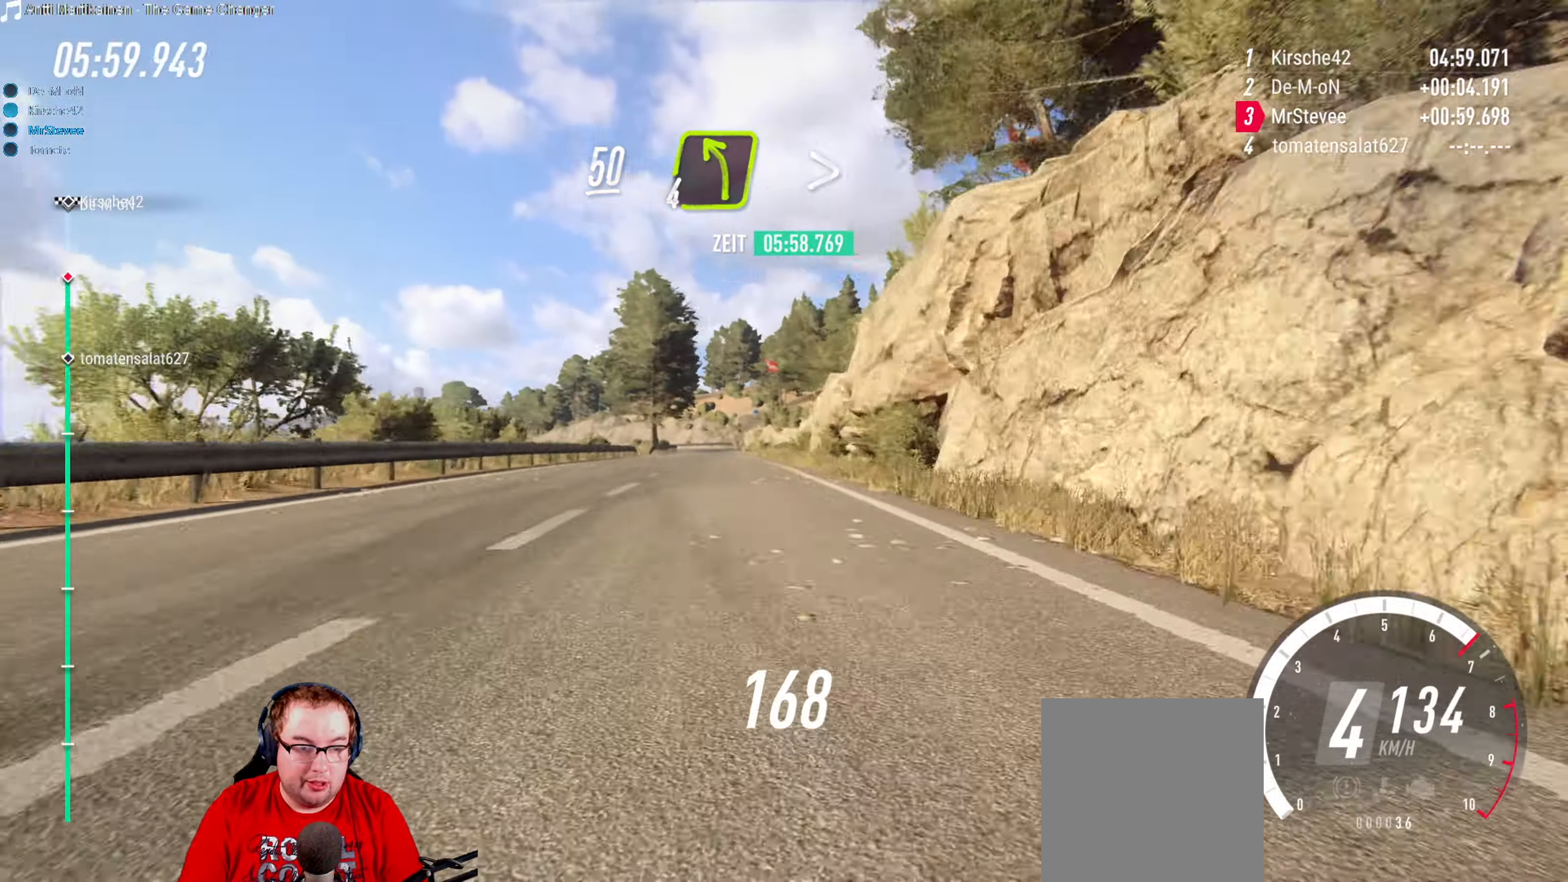
{"buttons": ["R2"], "left_stick": "center", "right_stick": "center", "events": [[384, "left_stick", "right"], [450, "left_stick", "center"]]}
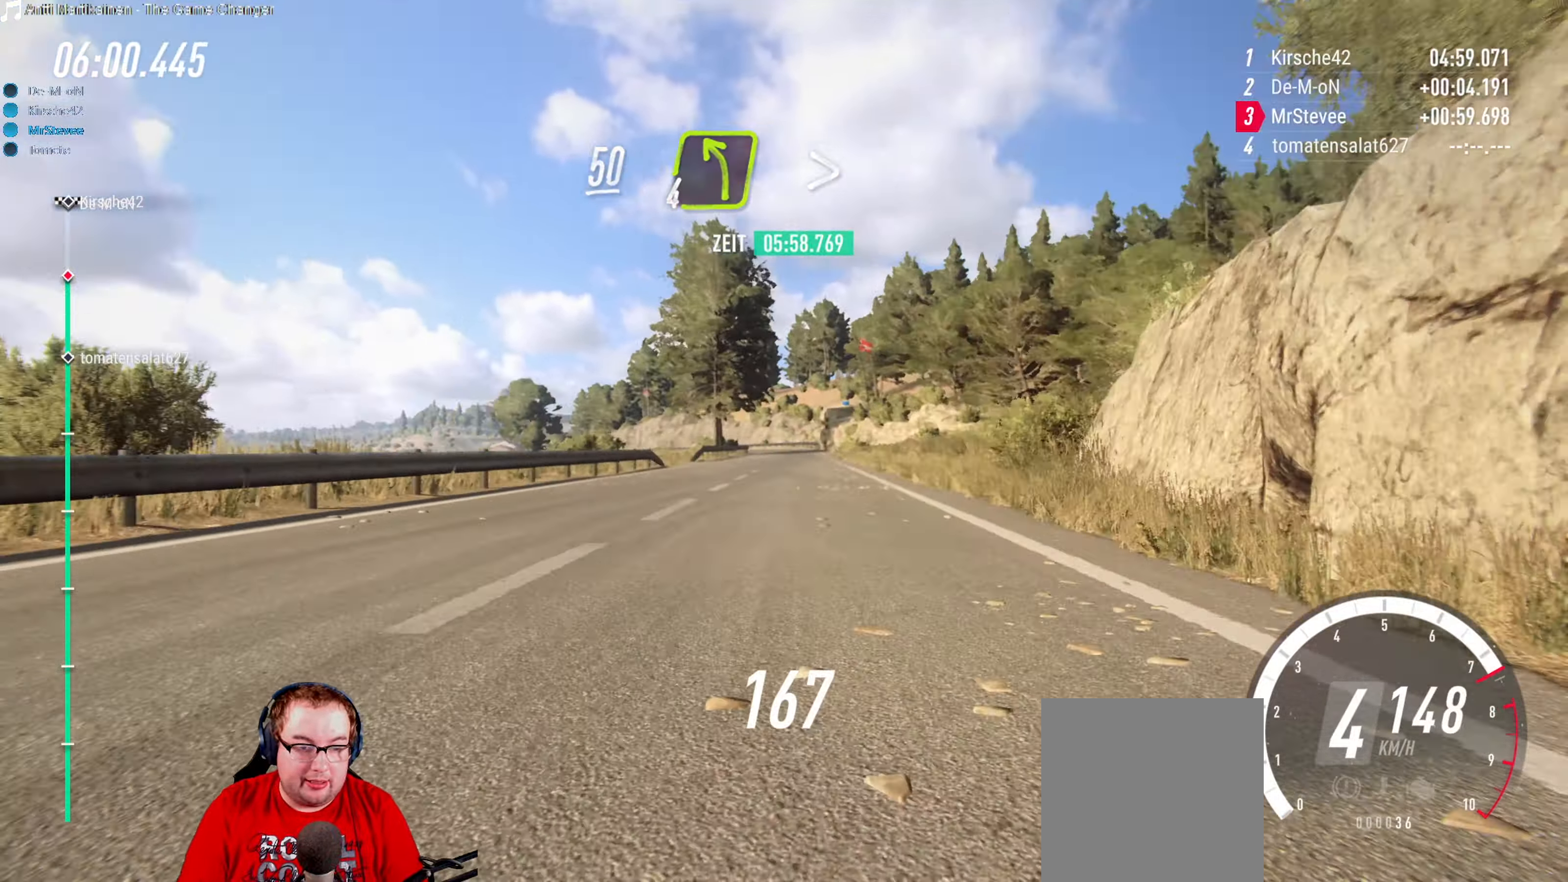
{"buttons": [], "left_stick": "center", "right_stick": "center", "events": [[67, "L2", "down"], [84, "left_stick", "right"], [117, "R2", "up"], [134, "left_stick", "center"], [184, "L2", "up"], [384, "left_stick", "down"], [484, "left_stick", "center"]]}
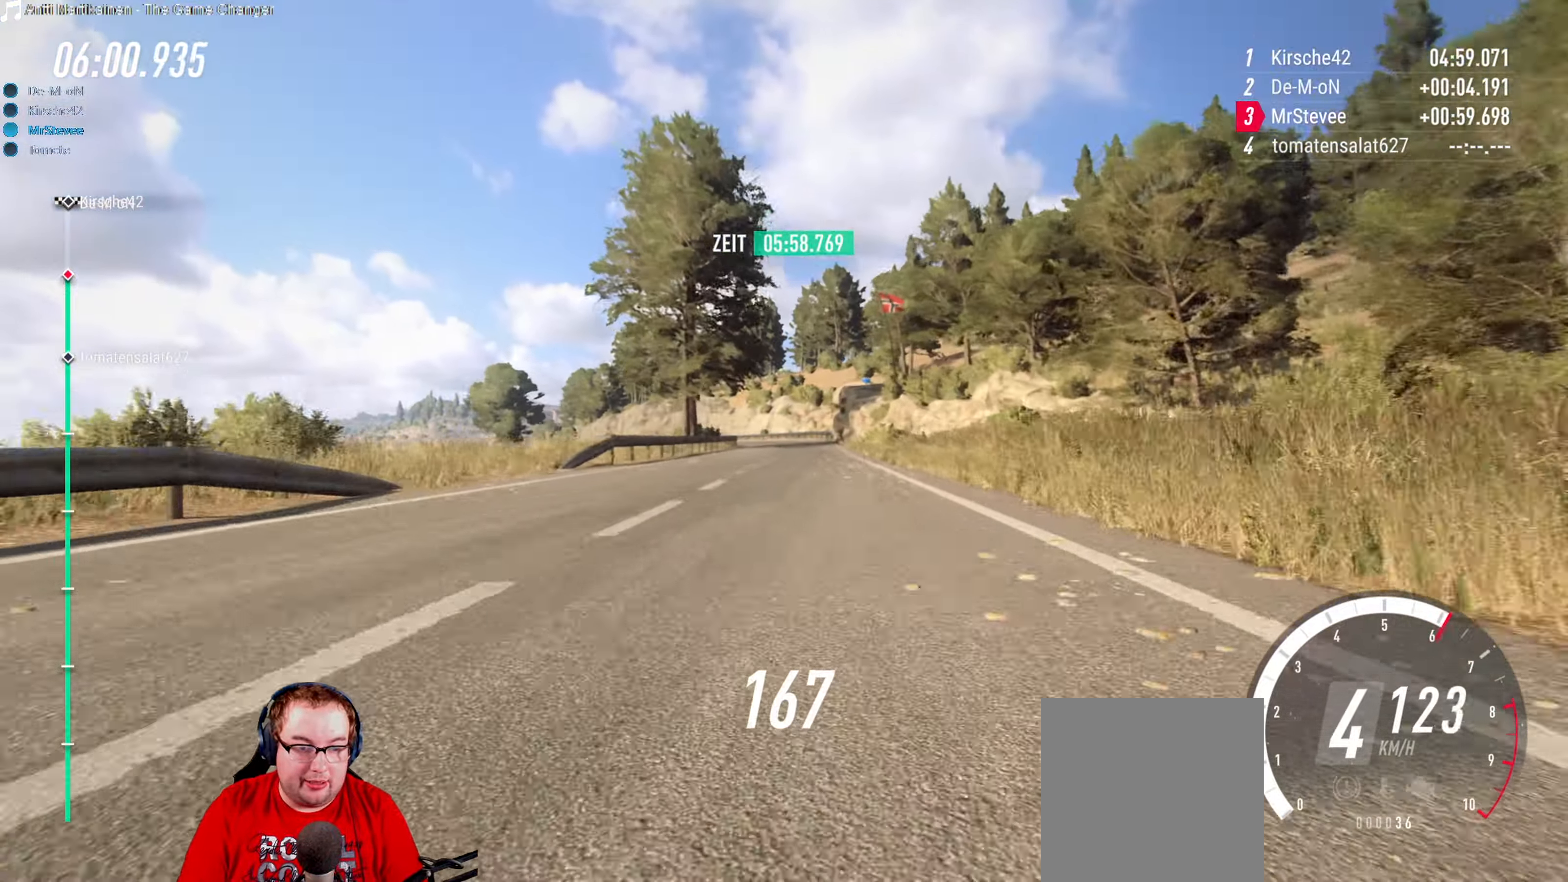
{"buttons": ["R2"], "left_stick": "center", "right_stick": "center", "events": [[117, "R2", "down"]]}
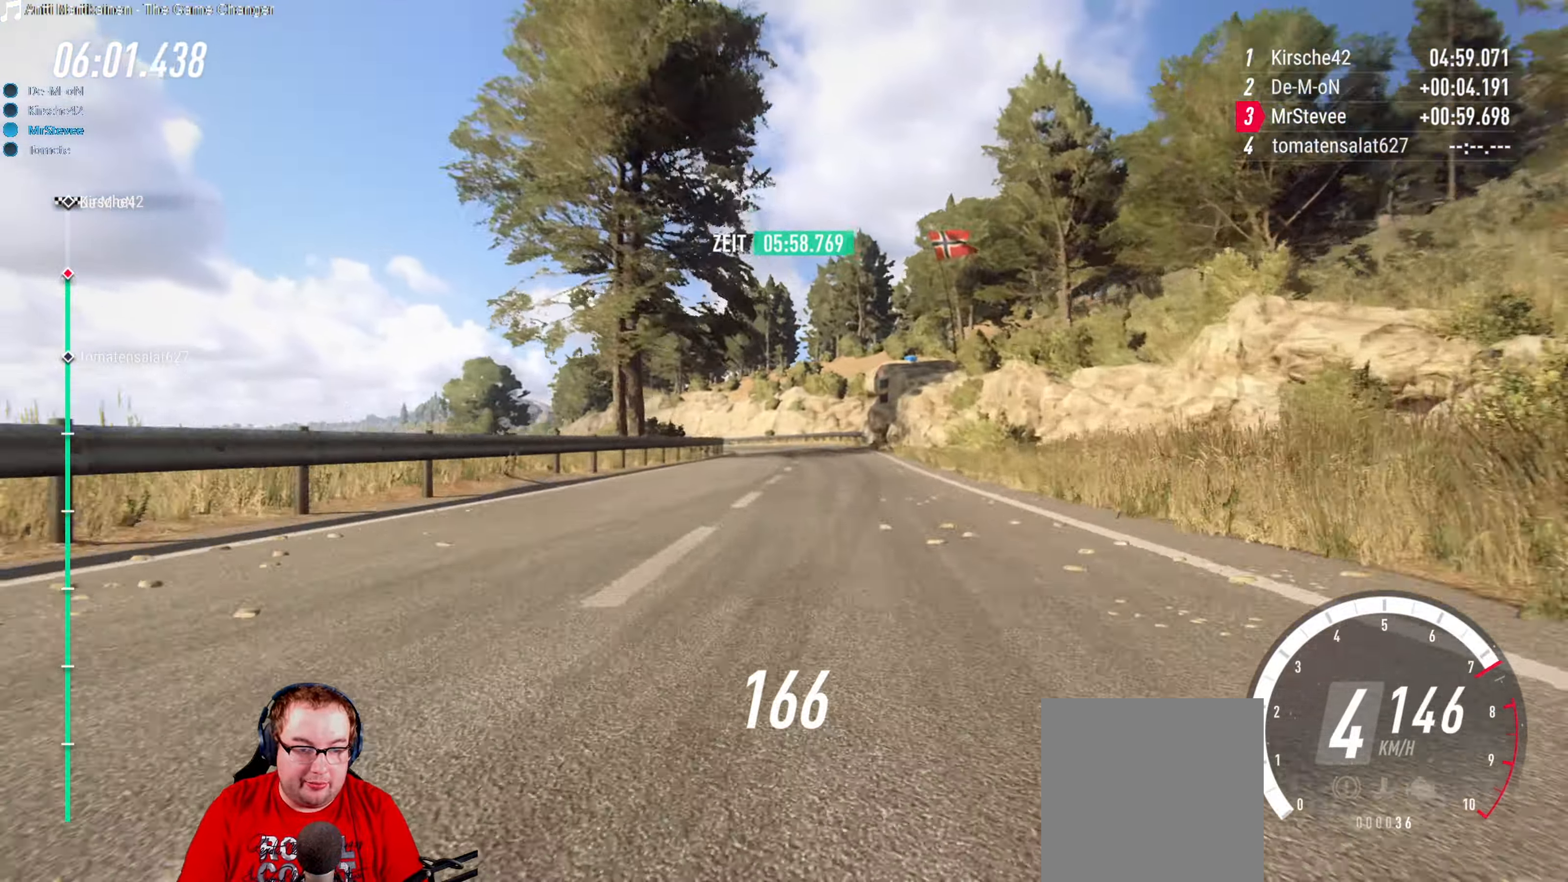
{"buttons": ["L2"], "left_stick": "down-left", "right_stick": "center", "events": [[266, "L2", "down"], [283, "R2", "up"], [350, "left_stick", "down-left"]]}
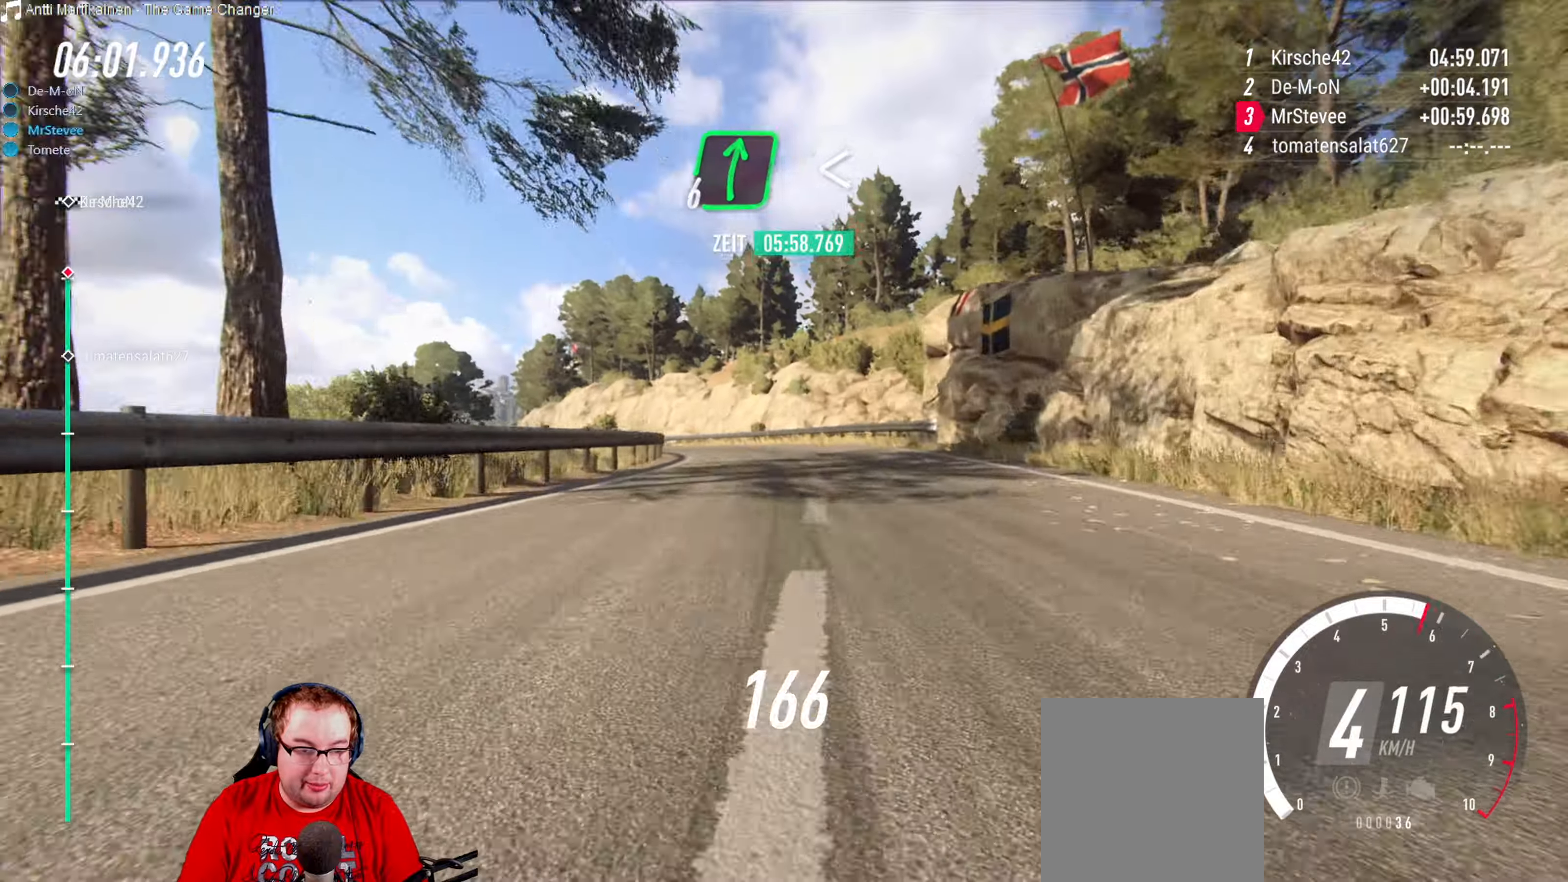
{"buttons": [], "left_stick": "down-left", "right_stick": "center", "events": [[400, "L2", "up"]]}
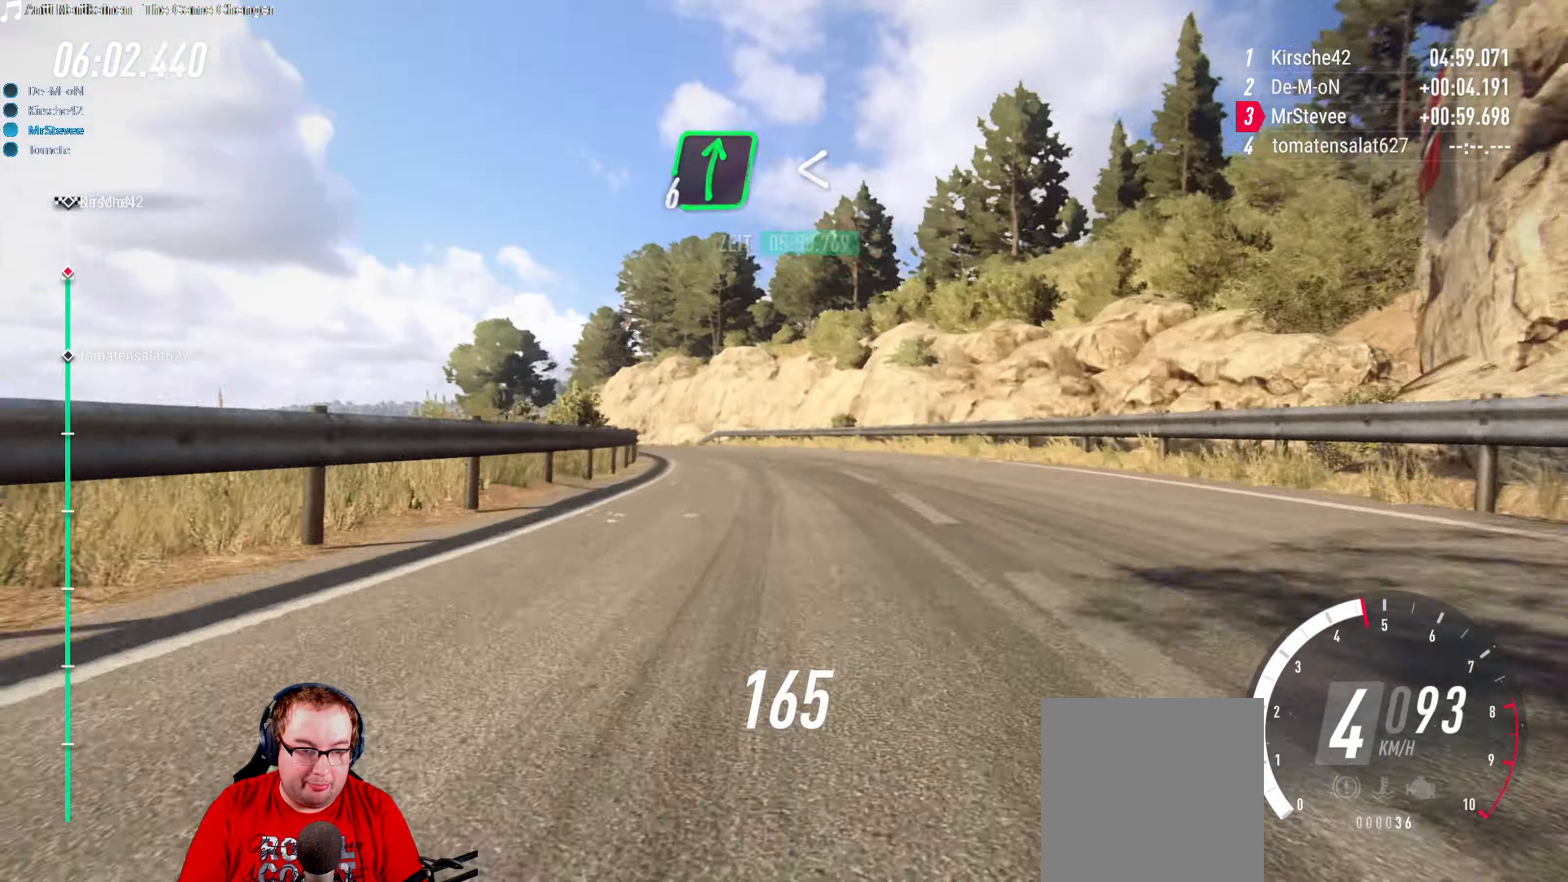
{"buttons": [], "left_stick": "center", "right_stick": "center", "events": [[100, "left_stick", "center"], [183, "left_stick", "down-left"], [266, "left_stick", "center"]]}
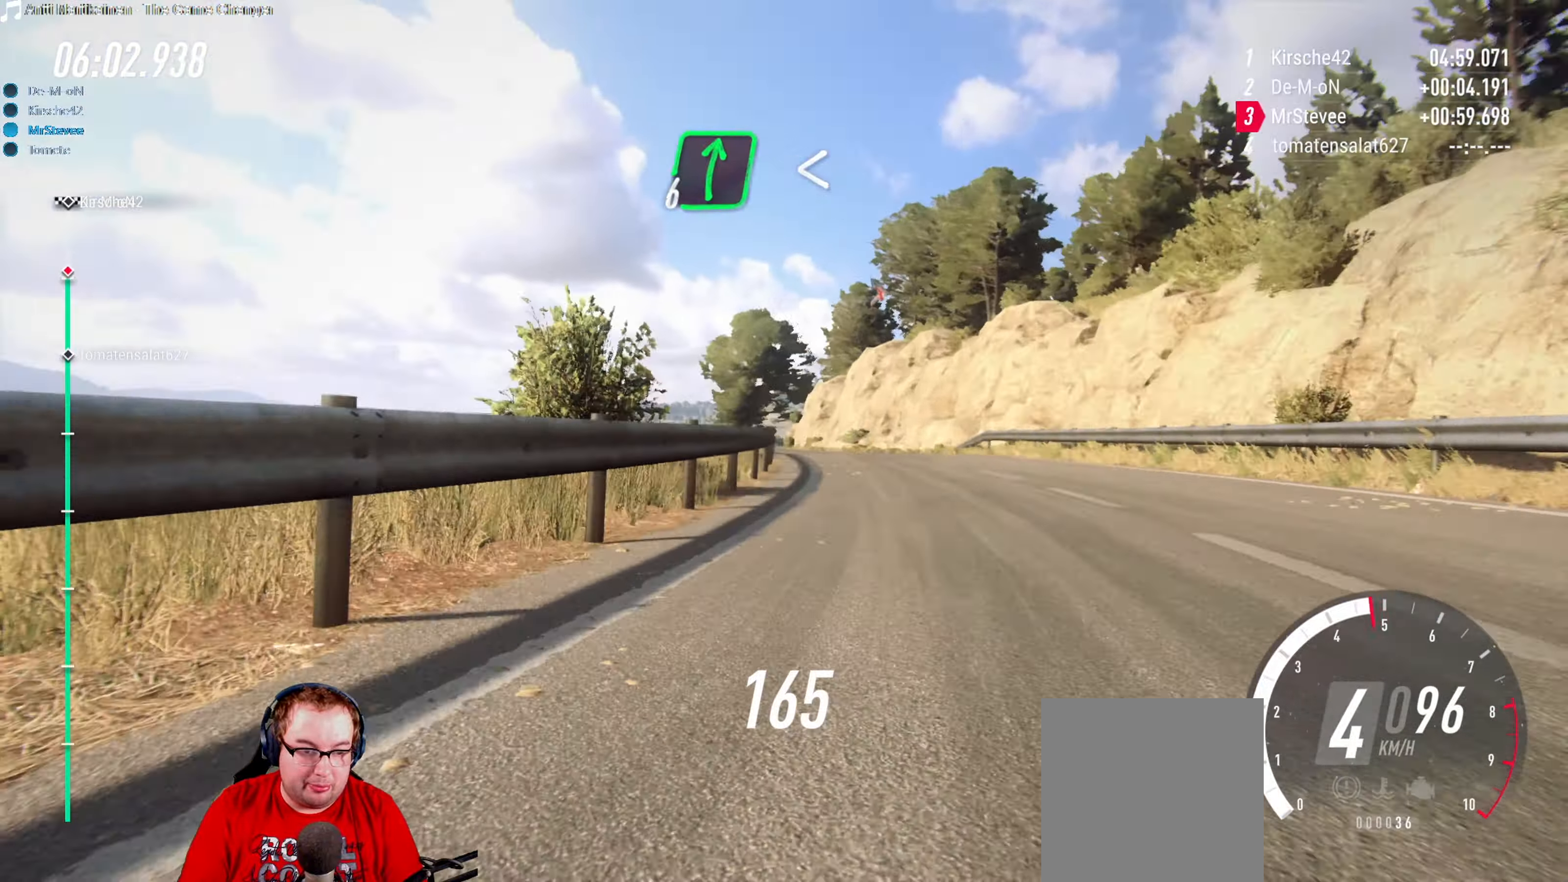
{"buttons": ["R2"], "left_stick": "center", "right_stick": "center", "events": [[16, "left_stick", "down-left"], [200, "left_stick", "center"], [316, "R2", "down"], [316, "left_stick", "right"], [466, "left_stick", "center"]]}
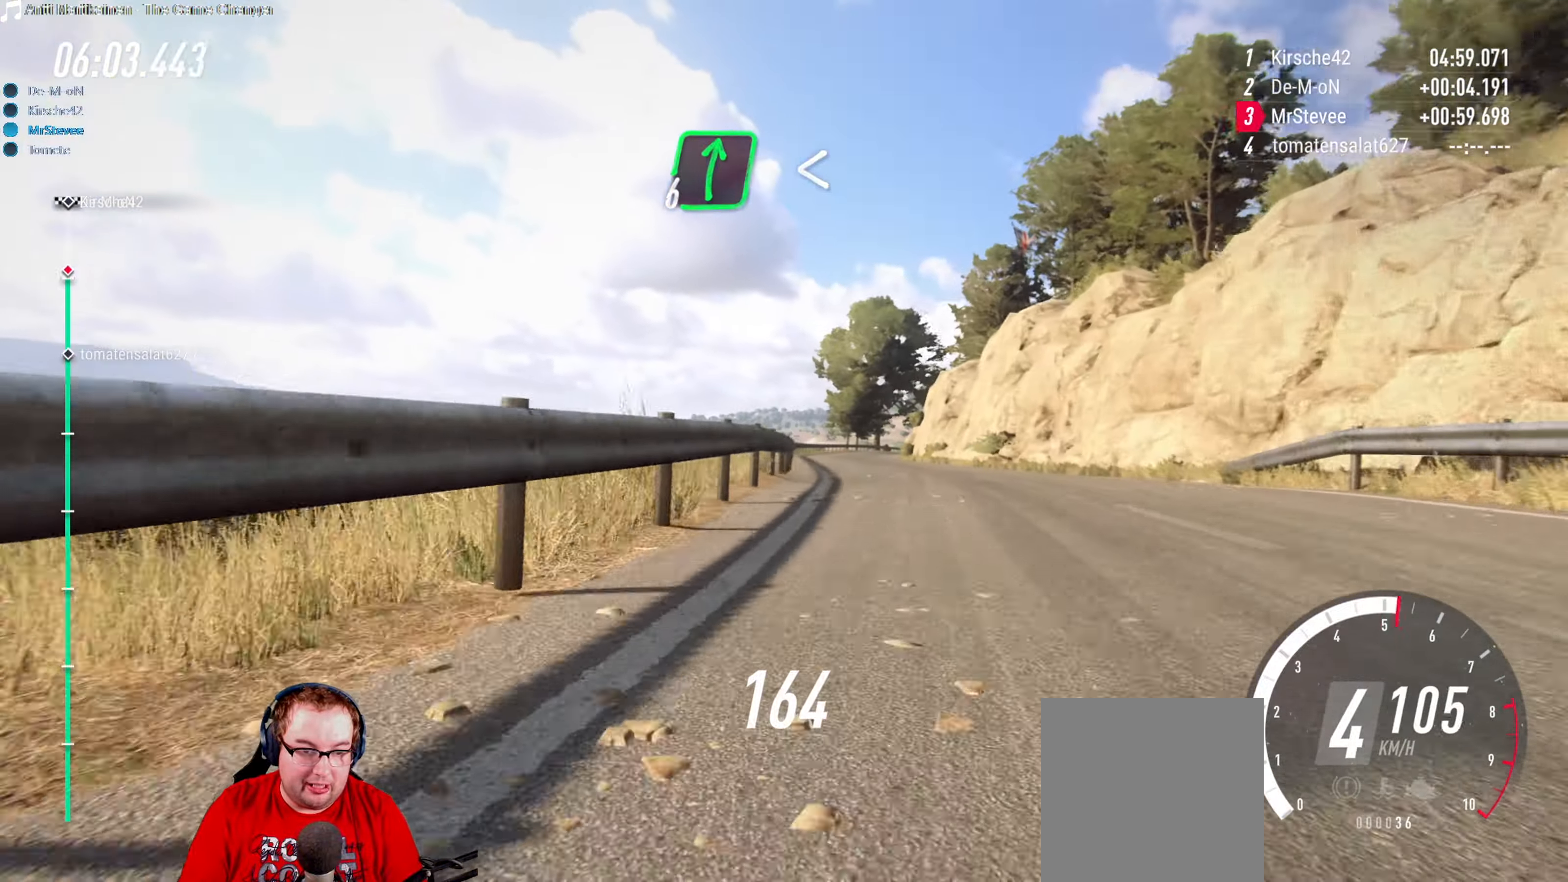
{"buttons": ["R2"], "left_stick": "center", "right_stick": "center", "events": [[266, "left_stick", "down-left"], [333, "left_stick", "center"]]}
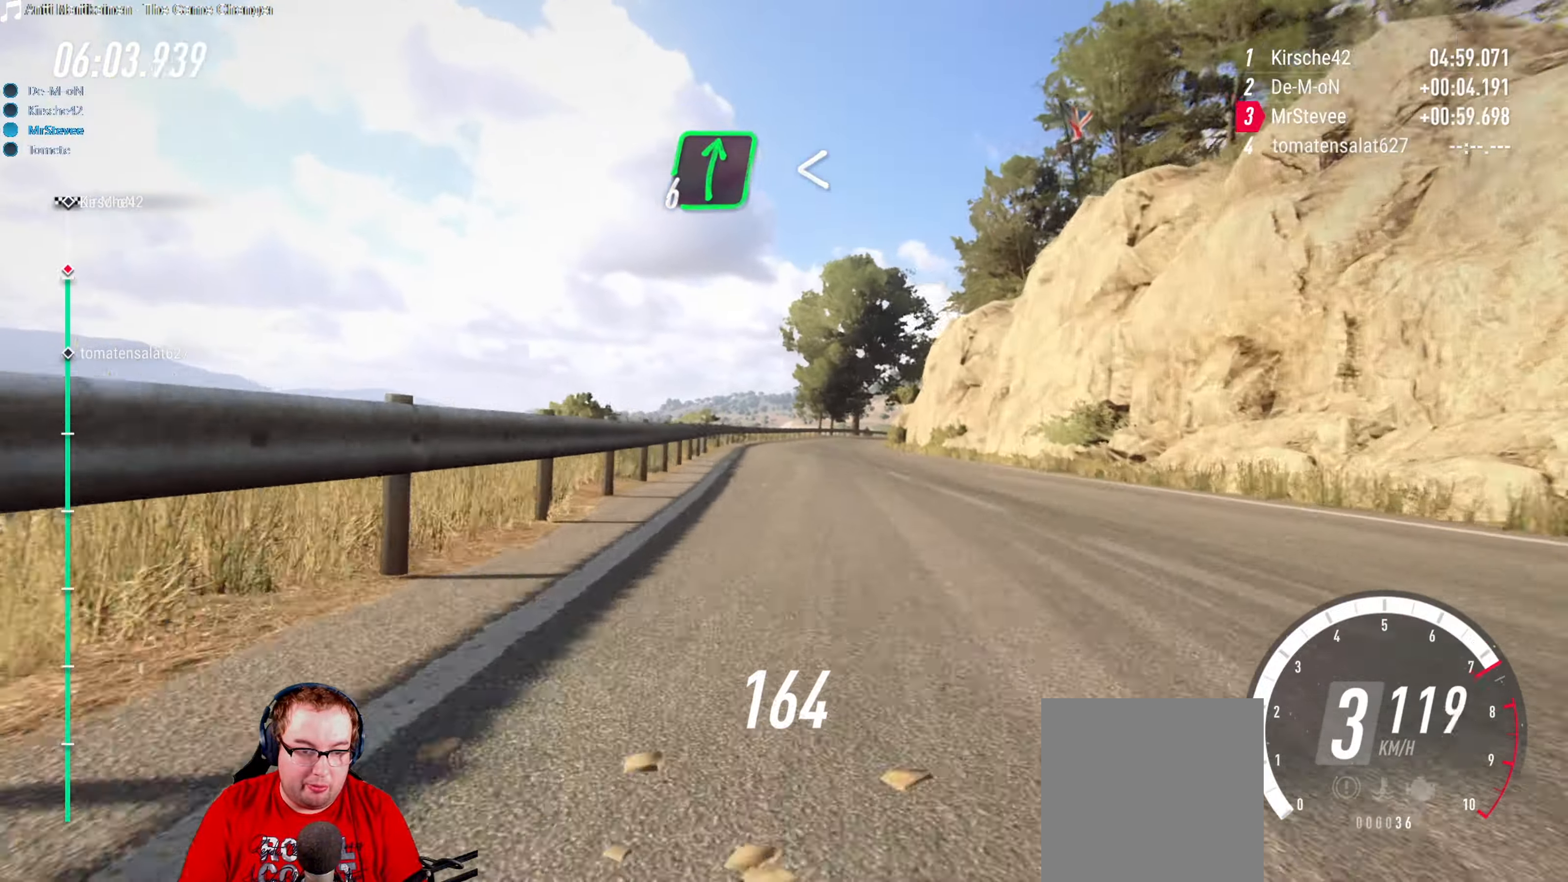
{"buttons": ["R2"], "left_stick": "center", "right_stick": "center", "events": [[266, "left_stick", "right"], [483, "left_stick", "center"]]}
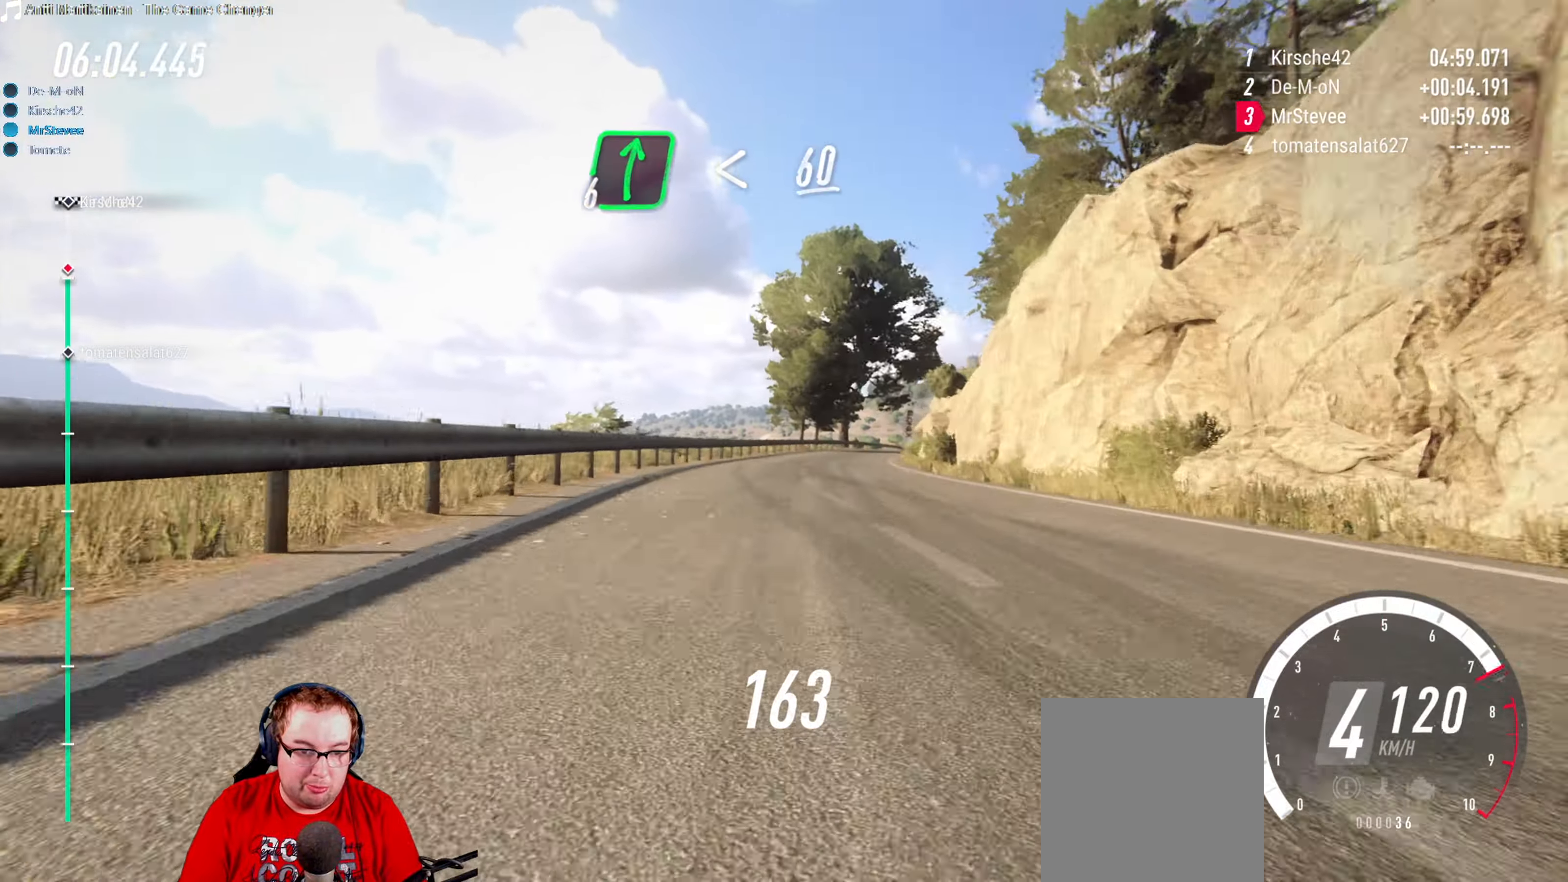
{"buttons": [], "left_stick": "right", "right_stick": "center", "events": [[216, "left_stick", "right"], [250, "R2", "up"], [266, "L2", "down"], [400, "left_stick", "center"], [450, "L2", "up"], [500, "left_stick", "right"]]}
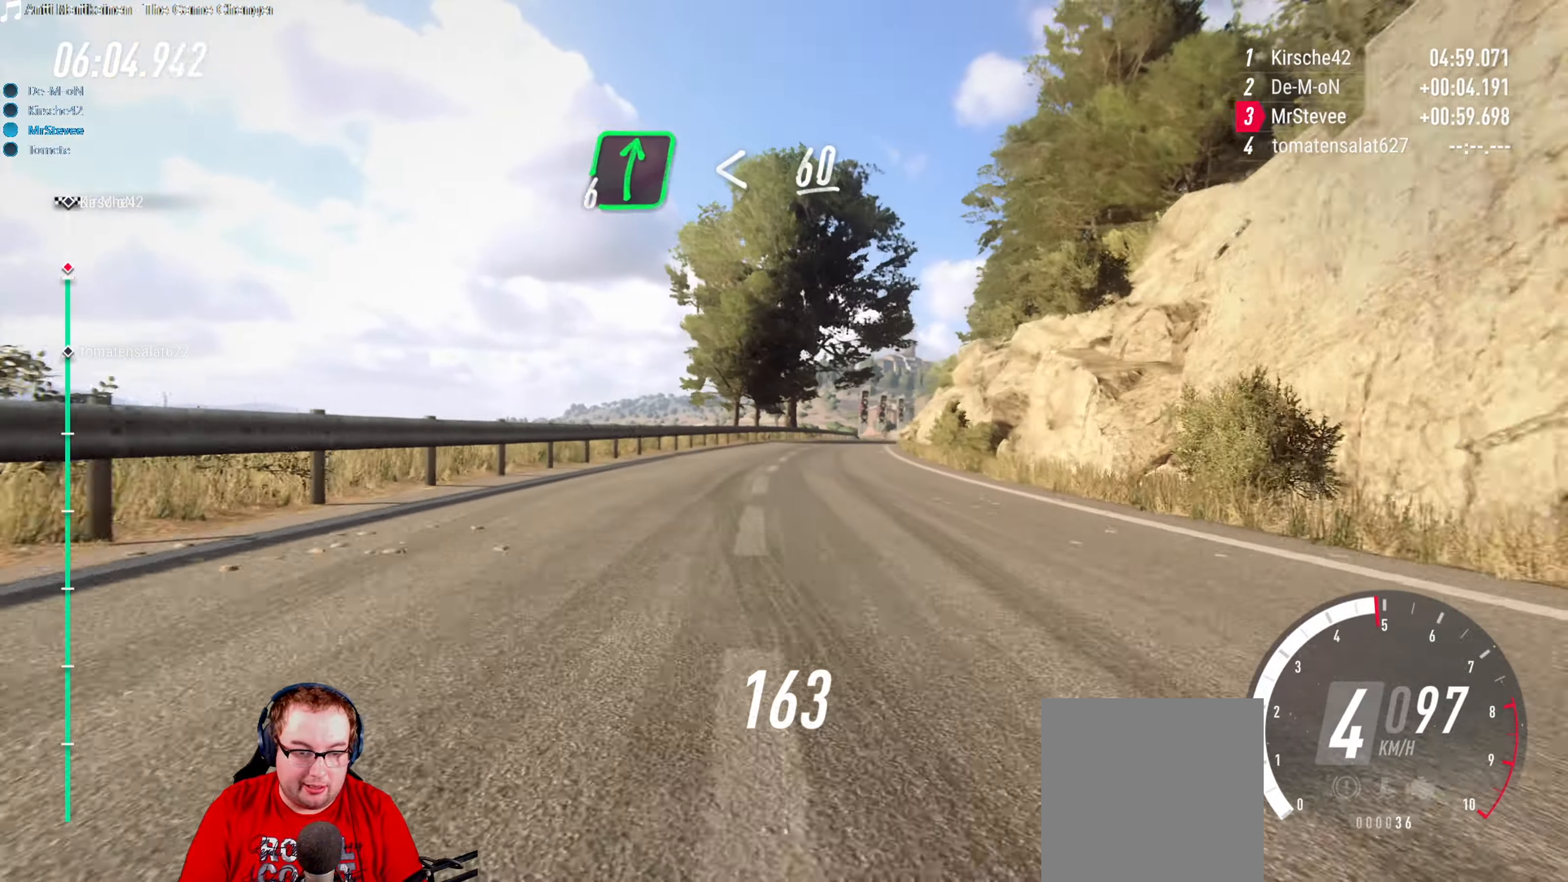
{"buttons": ["R2"], "left_stick": "down-left", "right_stick": "center", "events": [[200, "R2", "down"], [200, "left_stick", "center"], [450, "left_stick", "down-left"]]}
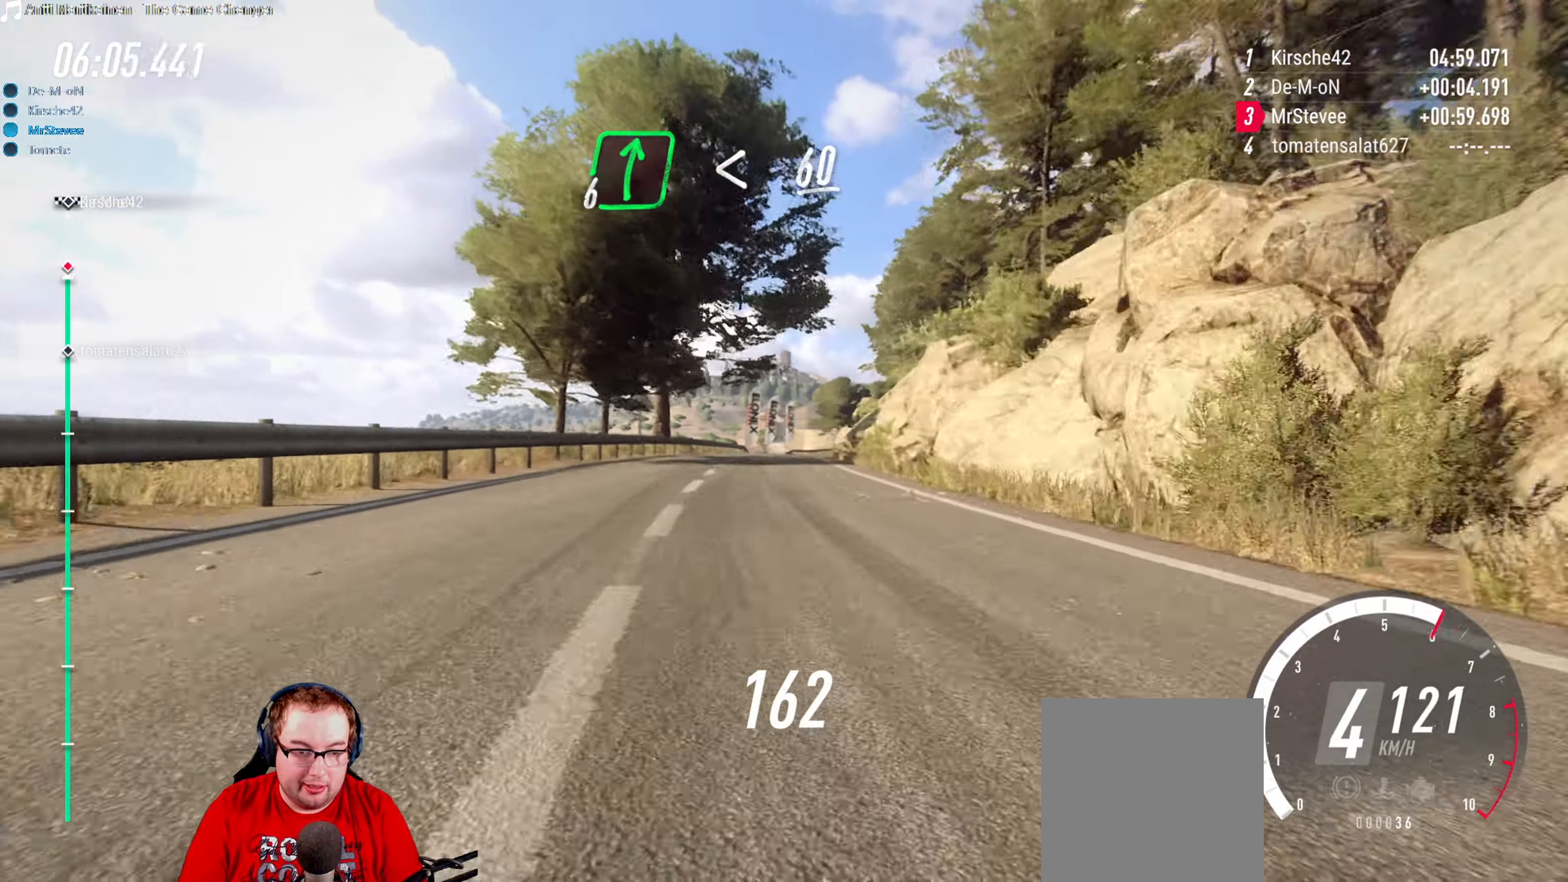
{"buttons": ["R2"], "left_stick": "right", "right_stick": "center", "events": [[66, "left_stick", "center"], [216, "left_stick", "right"], [350, "left_stick", "center"], [450, "left_stick", "right"]]}
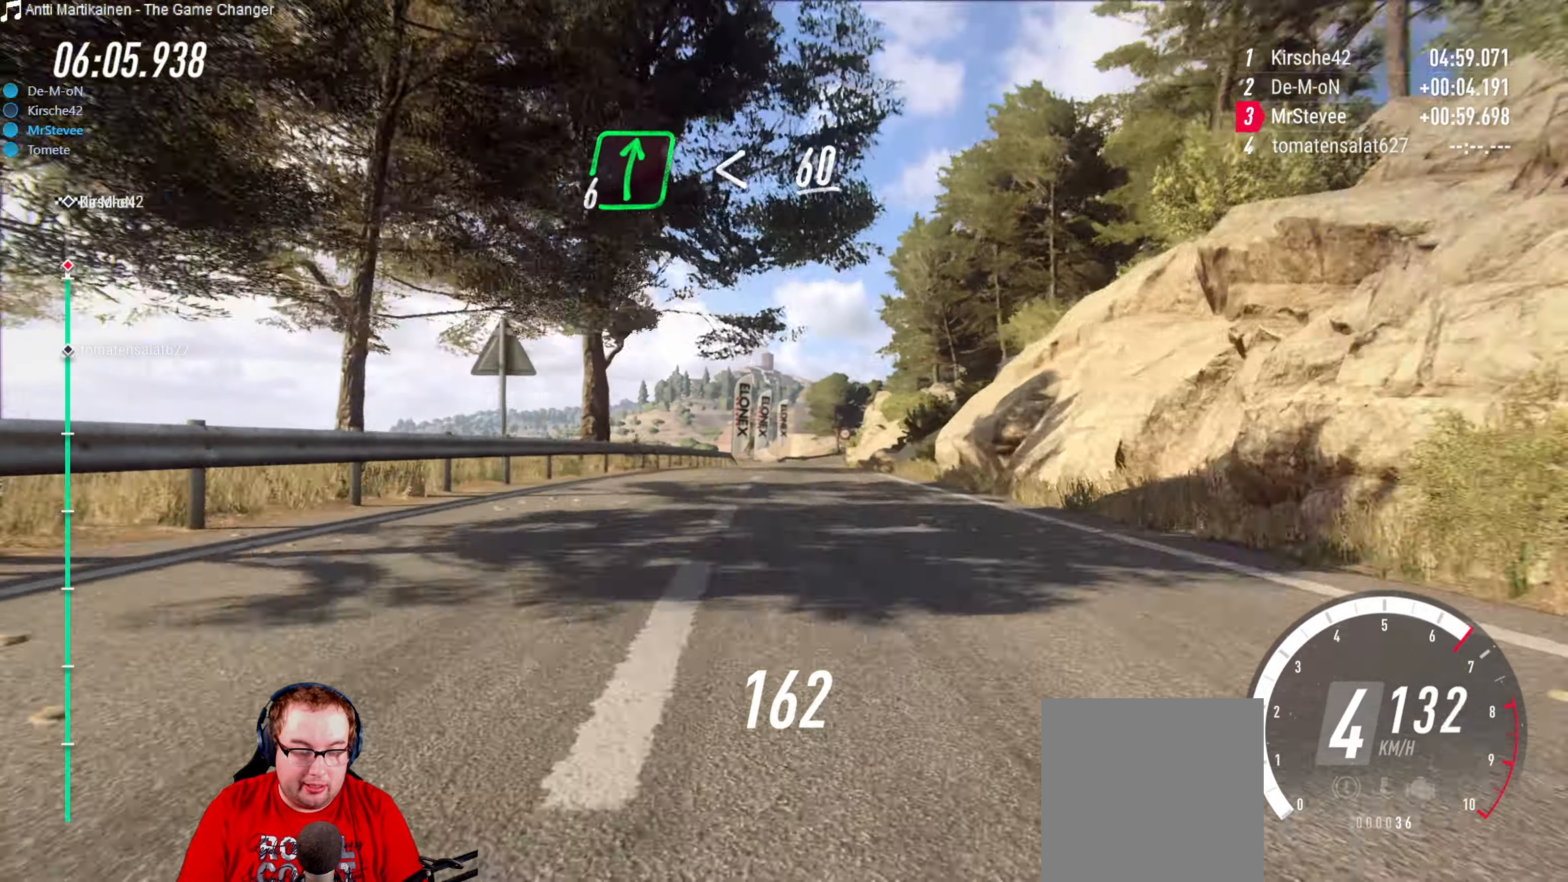
{"buttons": ["R2"], "left_stick": "center", "right_stick": "center", "events": [[33, "left_stick", "center"], [433, "left_stick", "right"], [500, "left_stick", "center"]]}
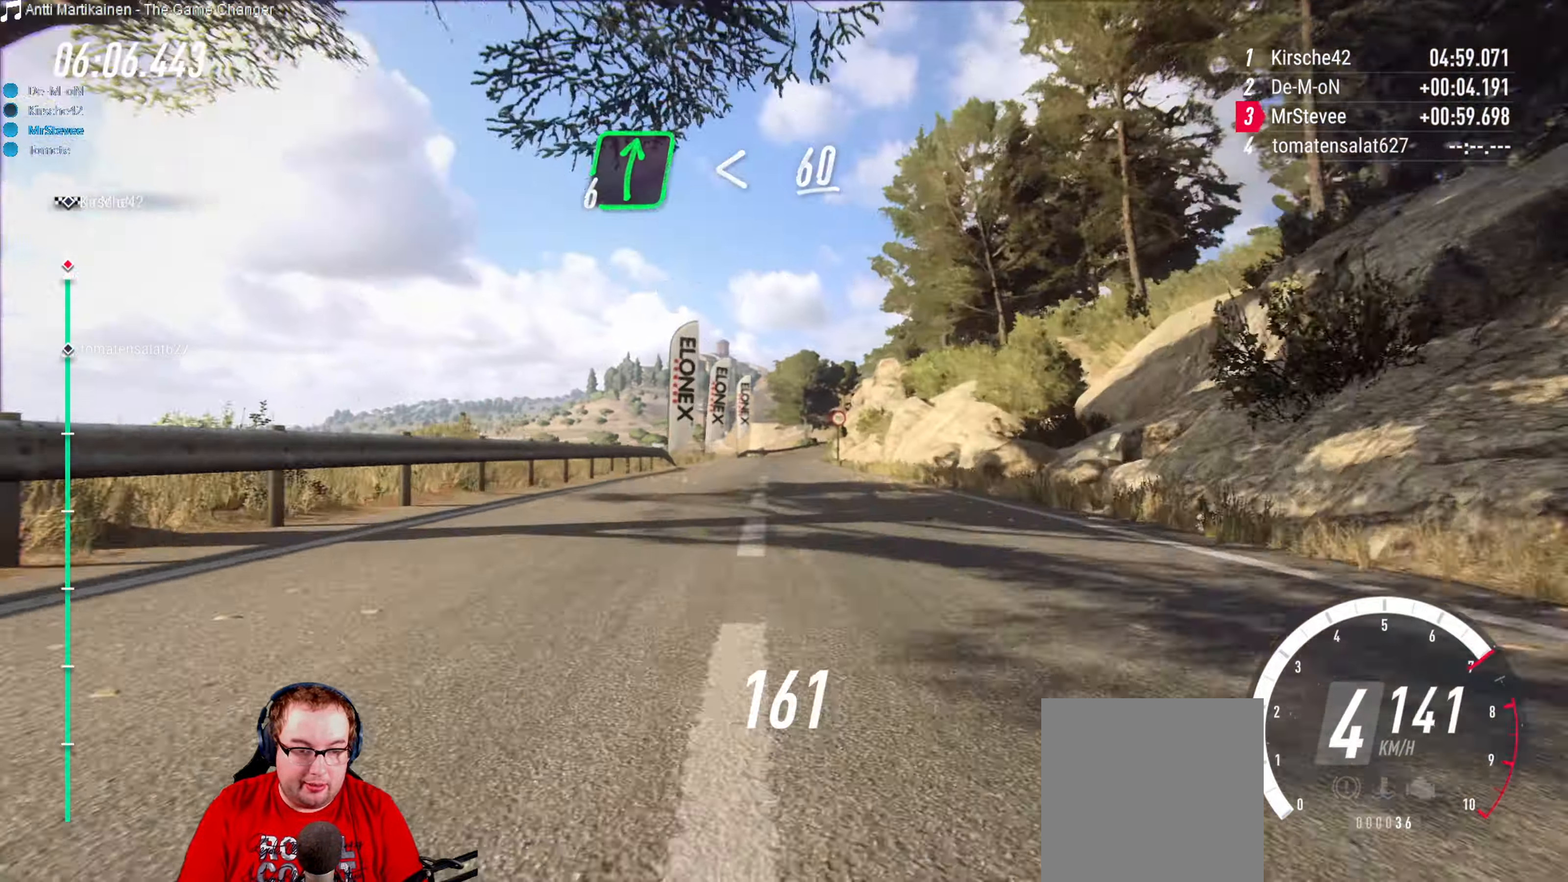
{"buttons": ["R2"], "left_stick": "center", "right_stick": "center", "events": []}
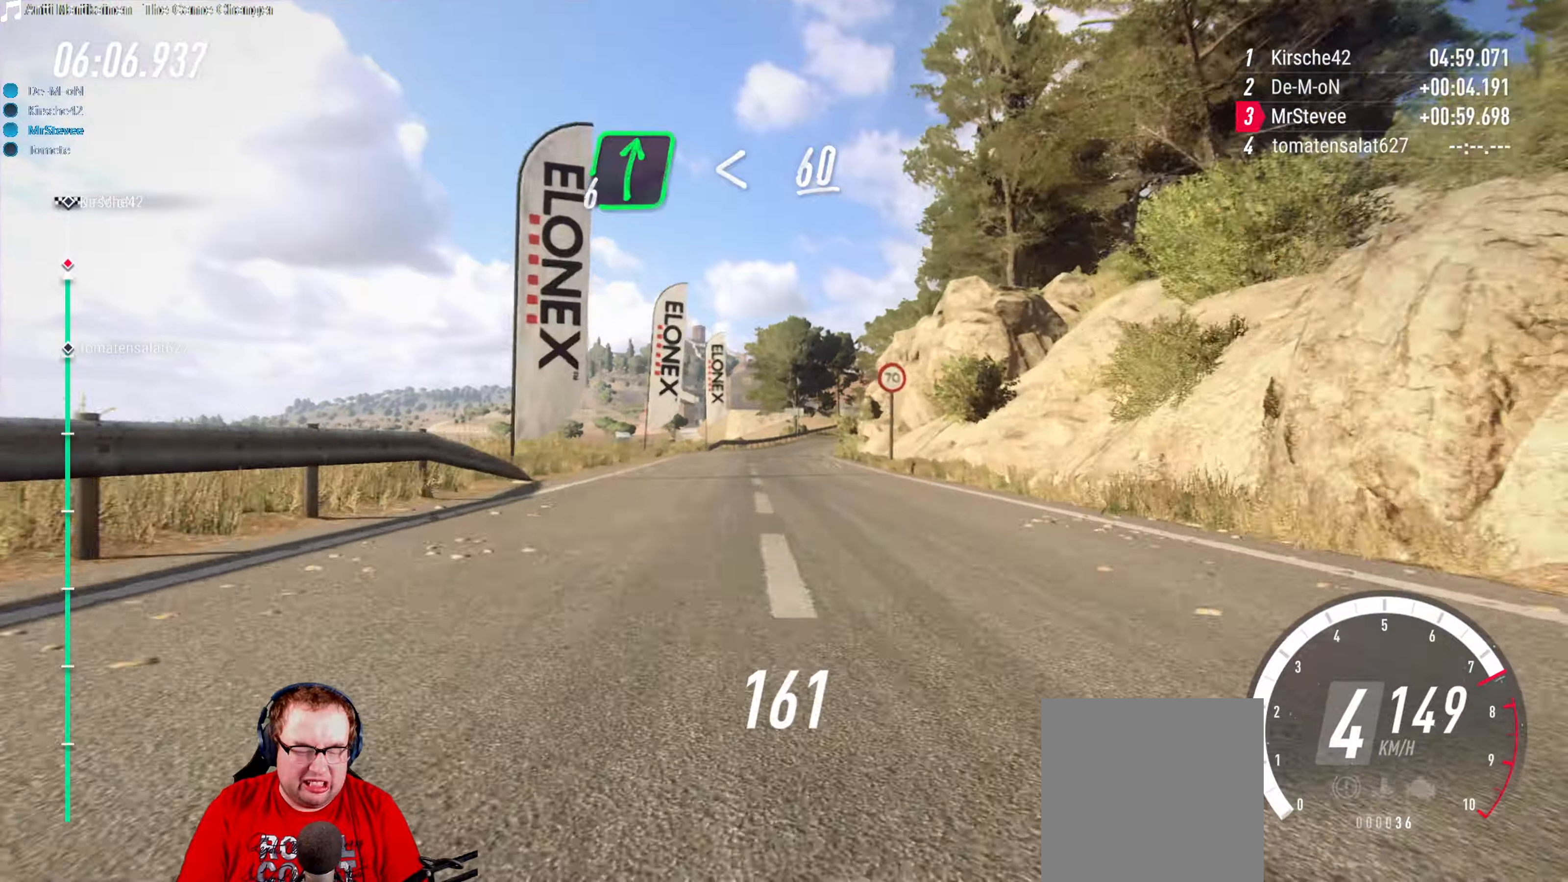
{"buttons": ["L2"], "left_stick": "right", "right_stick": "center", "events": [[250, "L2", "down"], [267, "left_stick", "right"], [317, "R2", "up"]]}
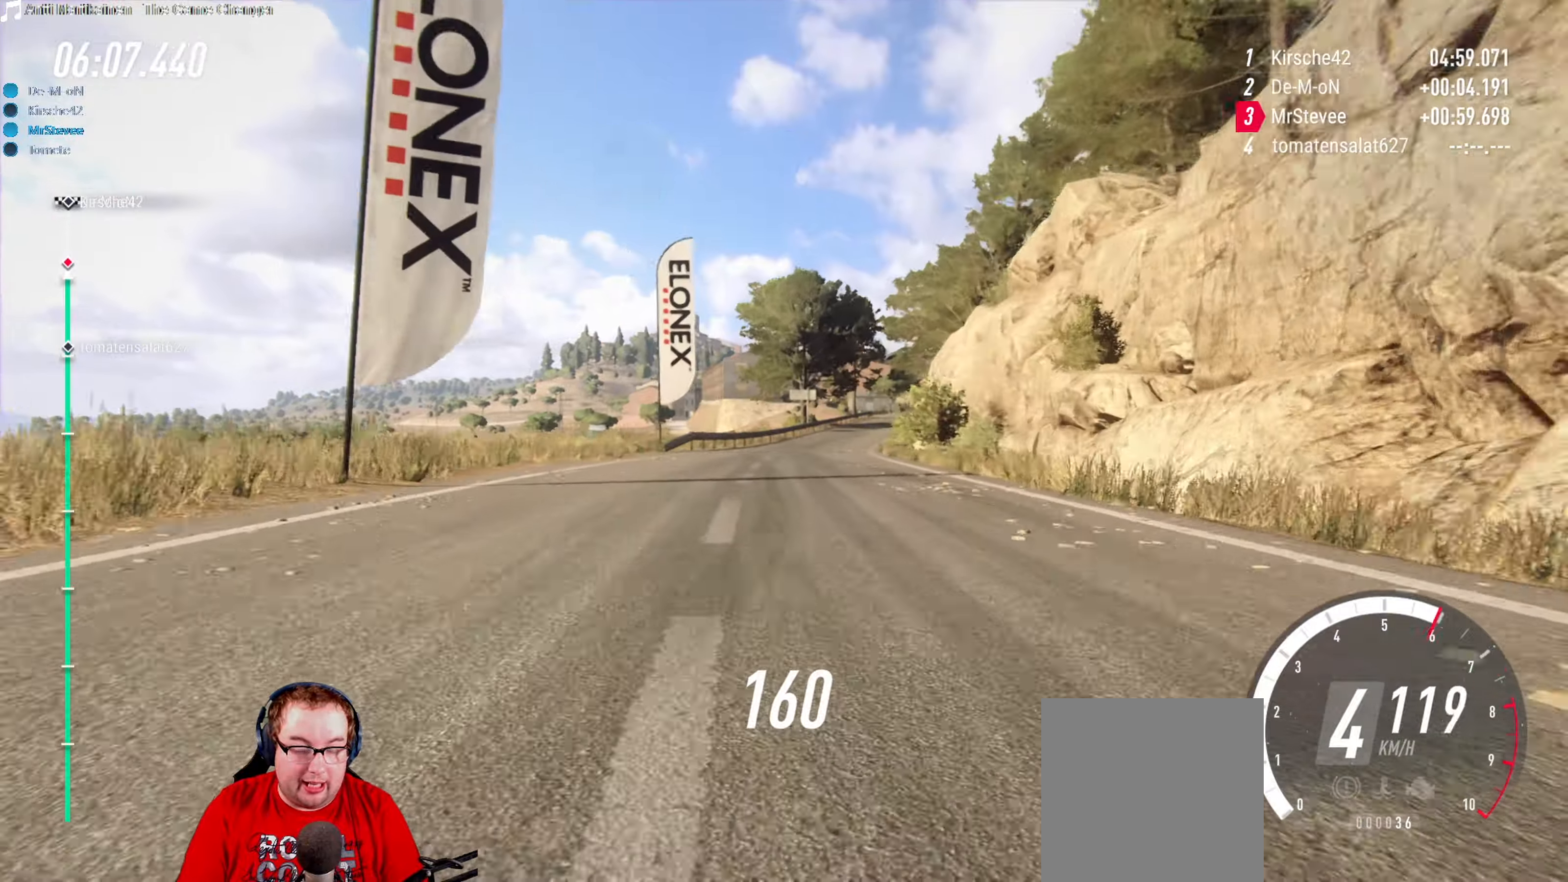
{"buttons": [], "left_stick": "right", "right_stick": "center", "events": [[17, "left_stick", "center"], [50, "L2", "up"], [133, "left_stick", "right"], [233, "L2", "down"], [333, "left_stick", "center"], [383, "L2", "up"], [483, "left_stick", "right"]]}
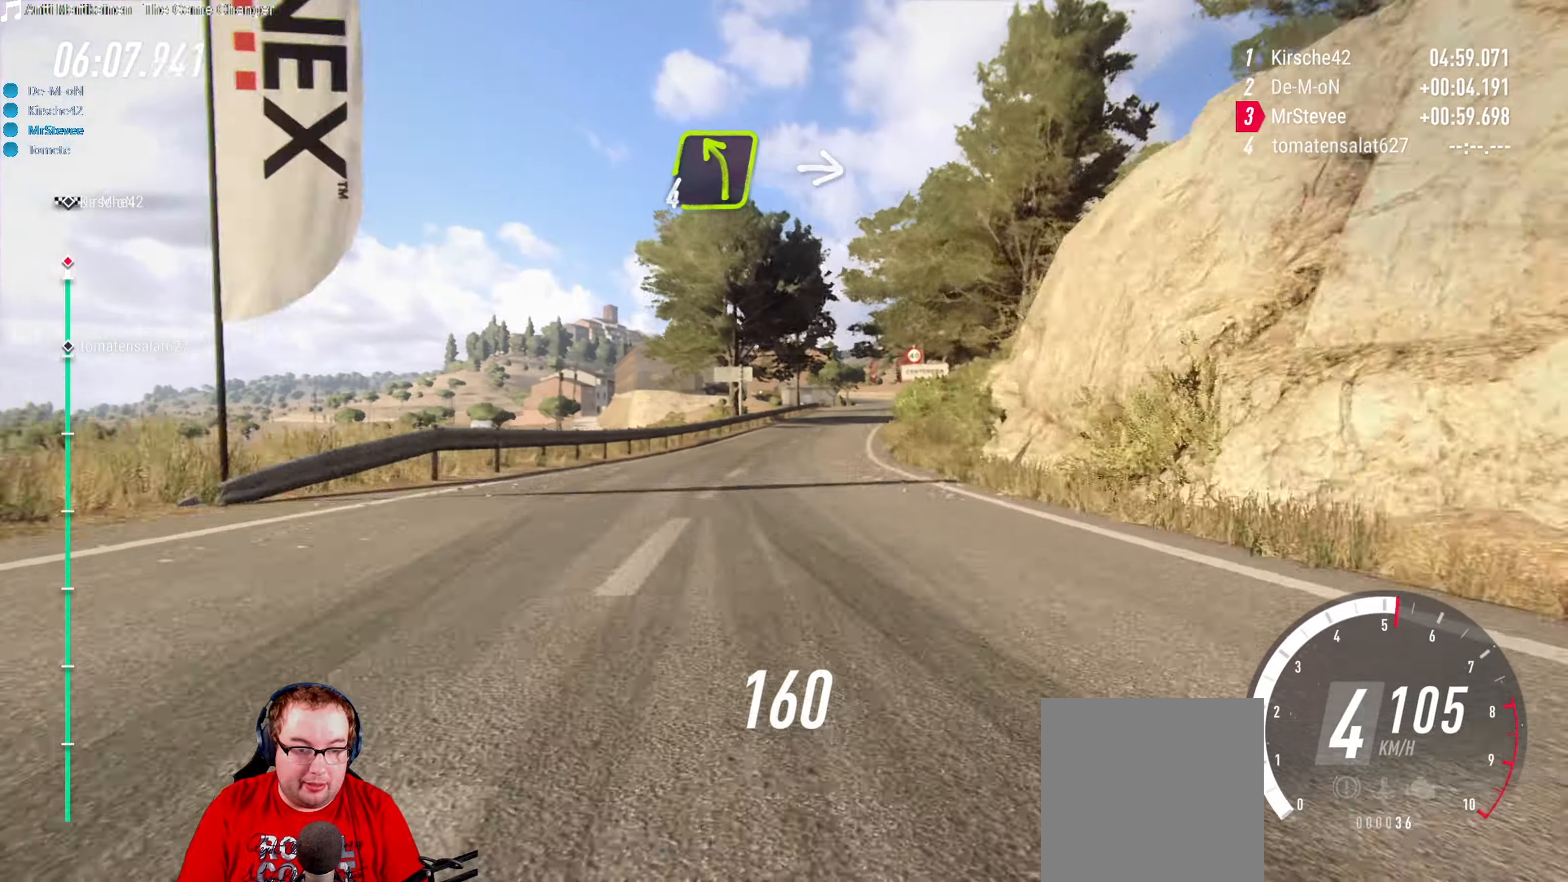
{"buttons": ["R2"], "left_stick": "center", "right_stick": "center", "events": [[150, "left_stick", "center"], [317, "left_stick", "right"], [350, "R2", "down"], [467, "left_stick", "center"]]}
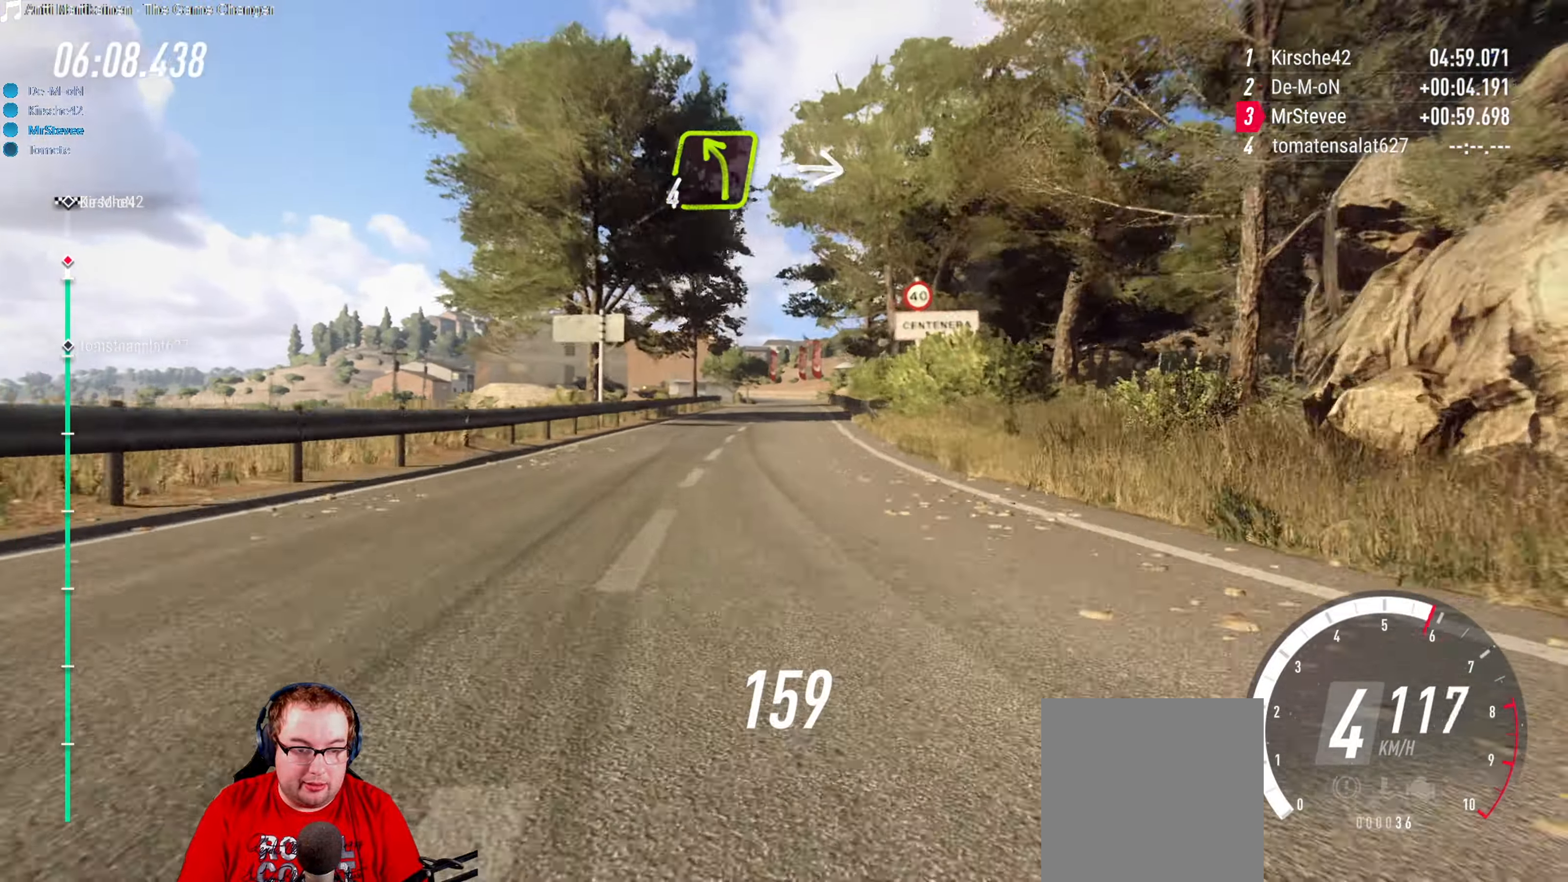
{"buttons": ["R2"], "left_stick": "center", "right_stick": "center", "events": [[383, "left_stick", "down-left"], [467, "left_stick", "center"]]}
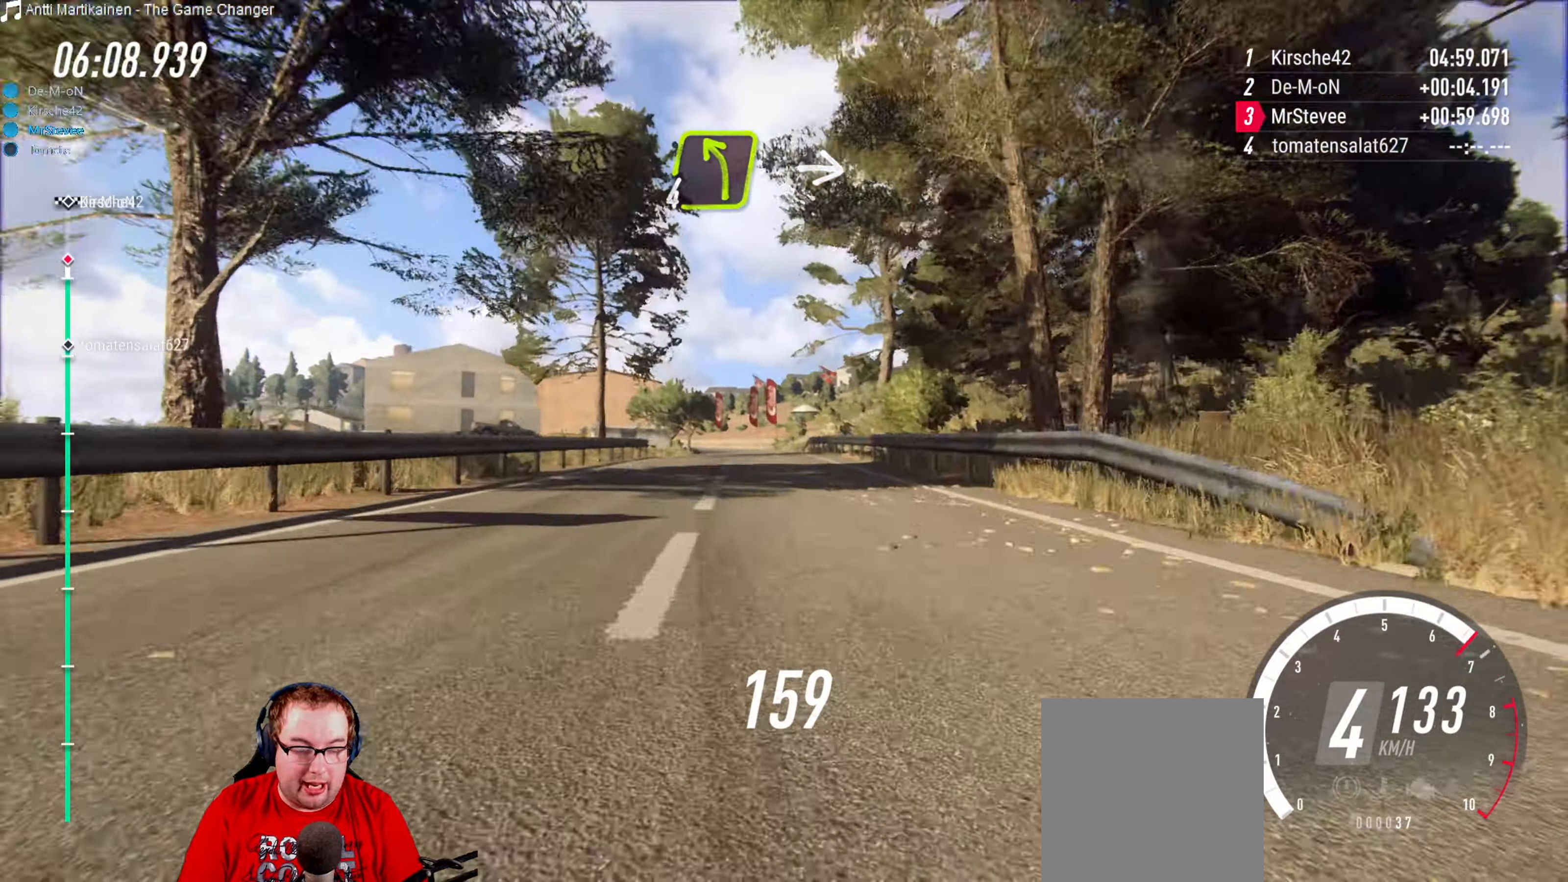
{"buttons": ["R2"], "left_stick": "center", "right_stick": "center", "events": [[250, "left_stick", "right"], [333, "left_stick", "center"]]}
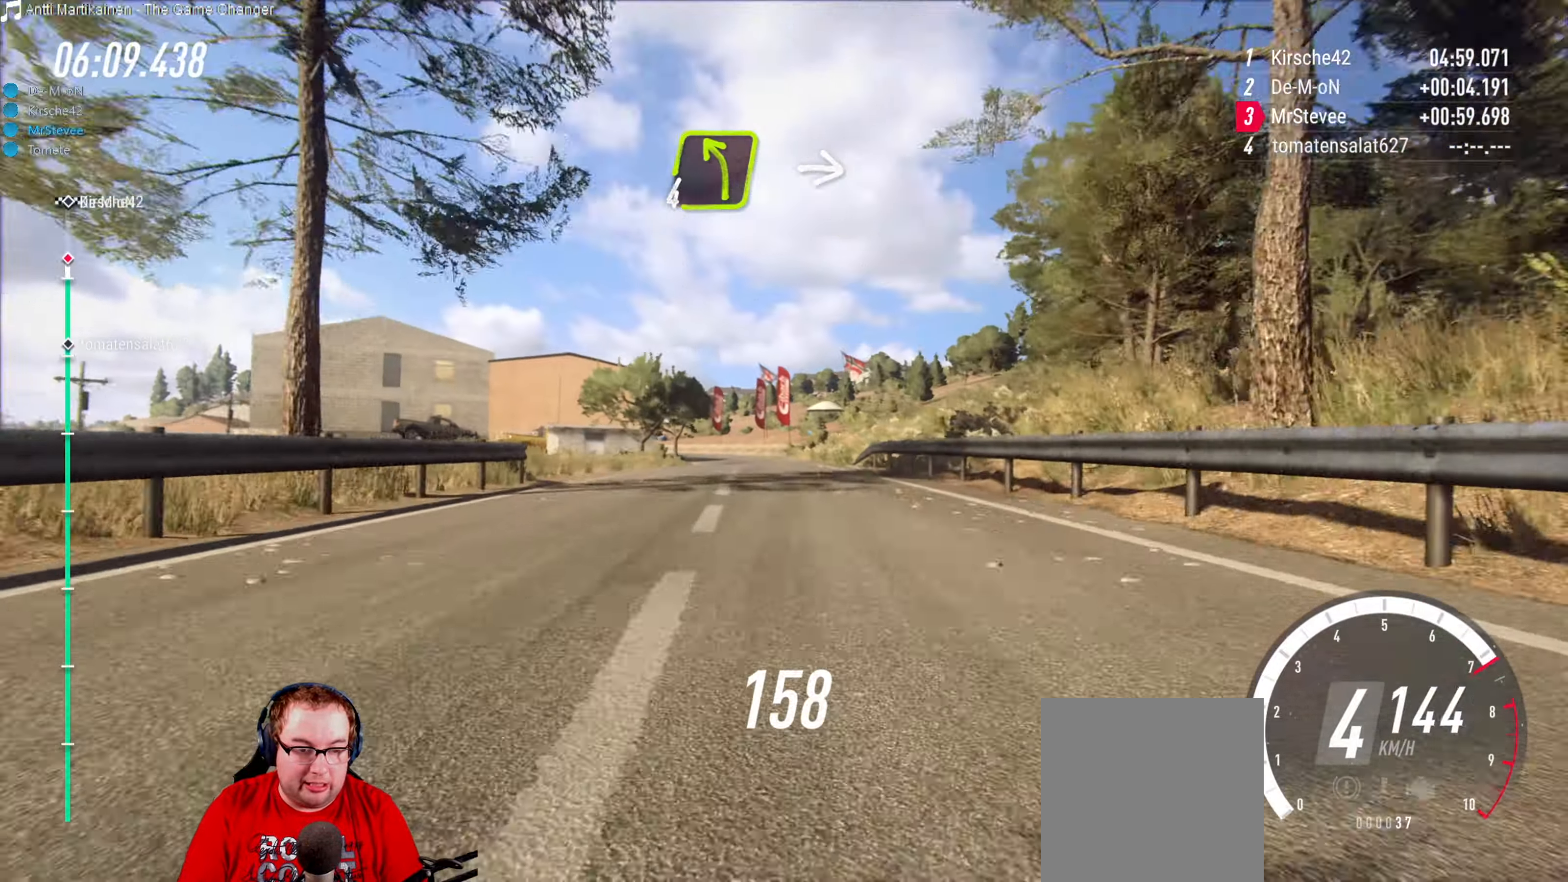
{"buttons": ["R2"], "left_stick": "center", "right_stick": "center", "events": [[83, "left_stick", "down-left"], [233, "left_stick", "center"]]}
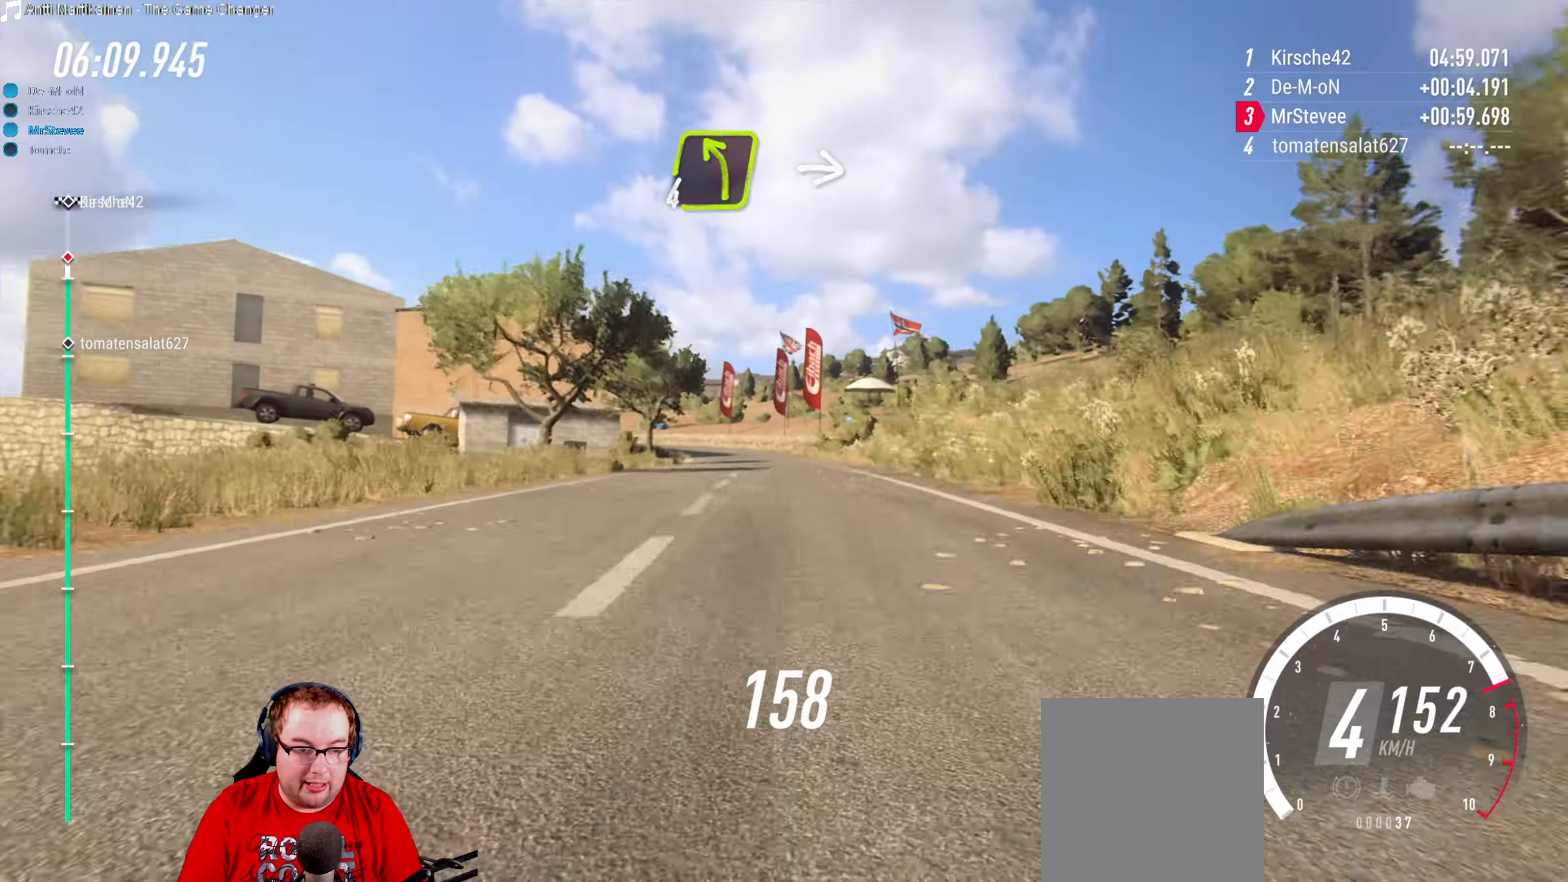
{"buttons": [], "left_stick": "down-left", "right_stick": "center", "events": [[67, "left_stick", "down-left"], [133, "L2", "down"], [183, "R2", "up"], [250, "left_stick", "center"], [300, "L2", "up"], [467, "left_stick", "down-left"]]}
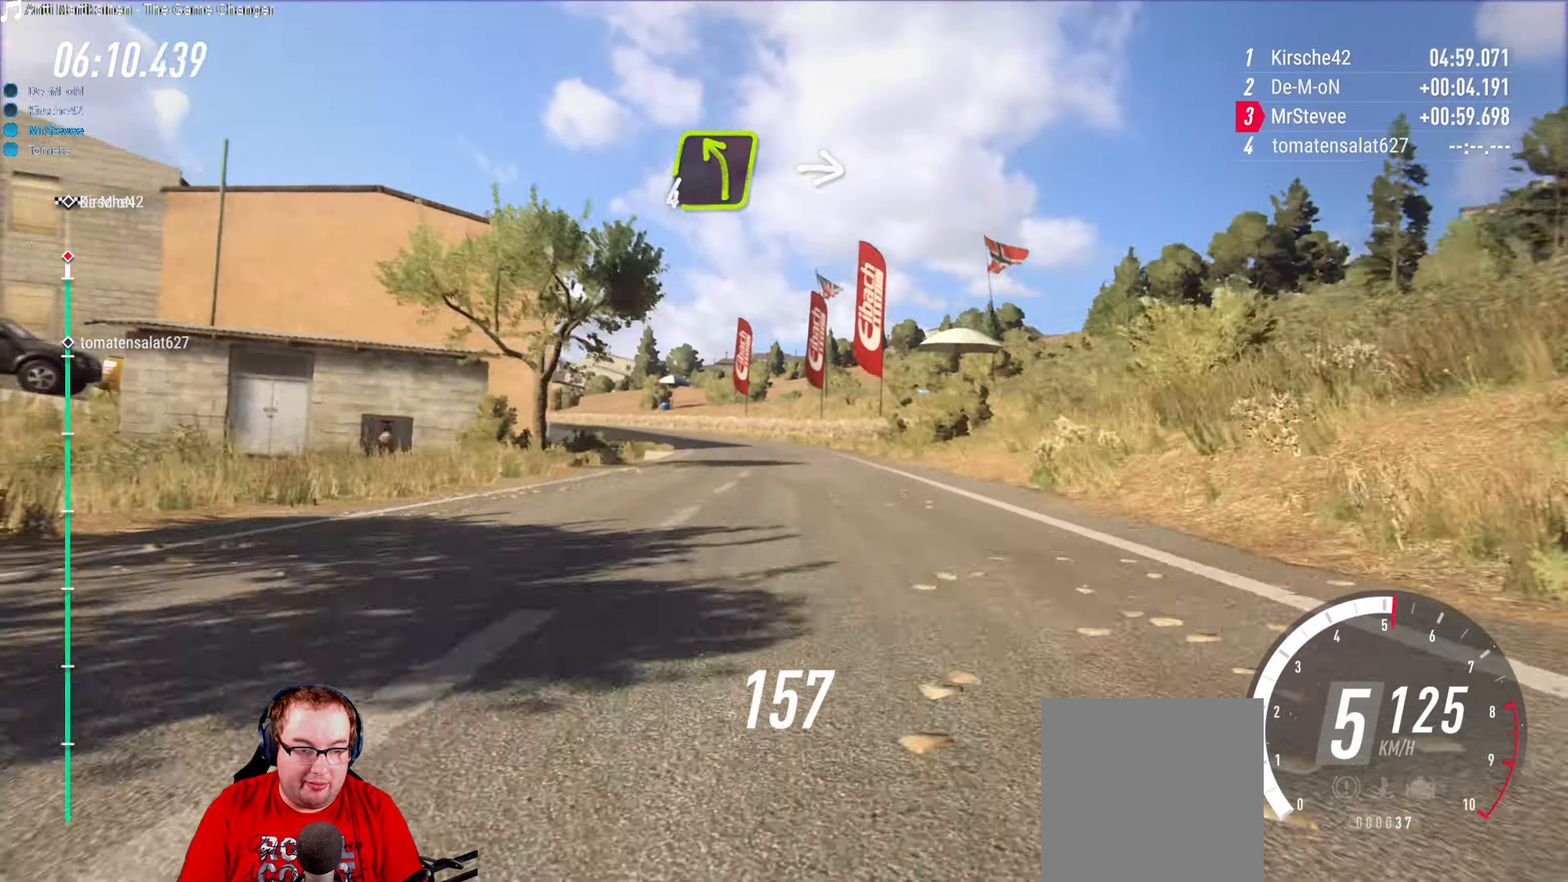
{"buttons": [], "left_stick": "center", "right_stick": "center", "events": [[200, "L2", "down"], [367, "left_stick", "center"], [417, "L2", "up"]]}
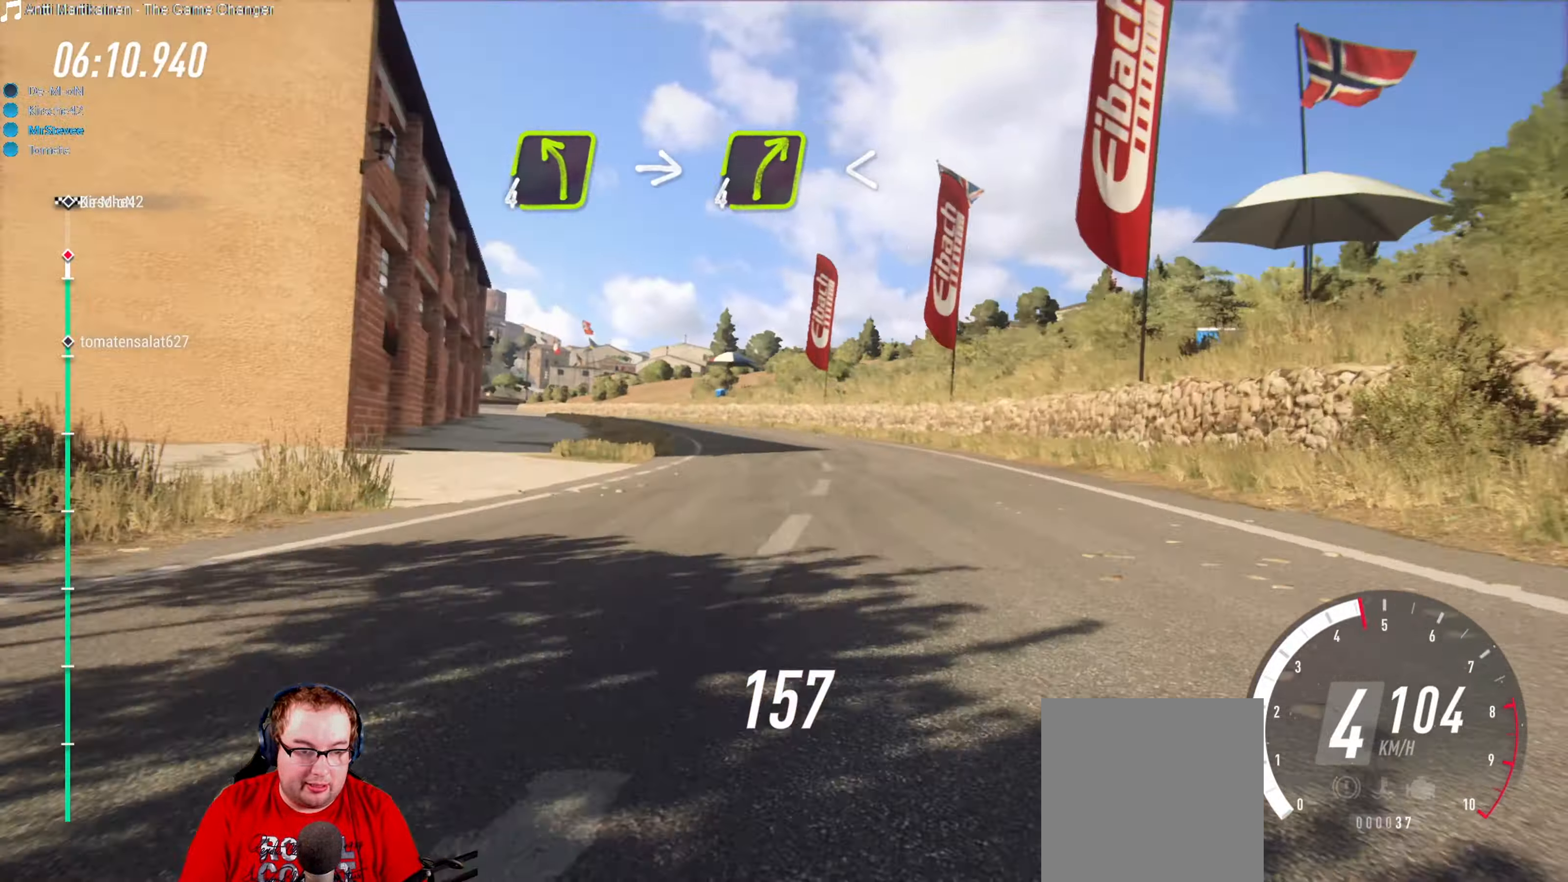
{"buttons": [], "left_stick": "center", "right_stick": "center", "events": [[133, "left_stick", "down-left"], [483, "left_stick", "center"]]}